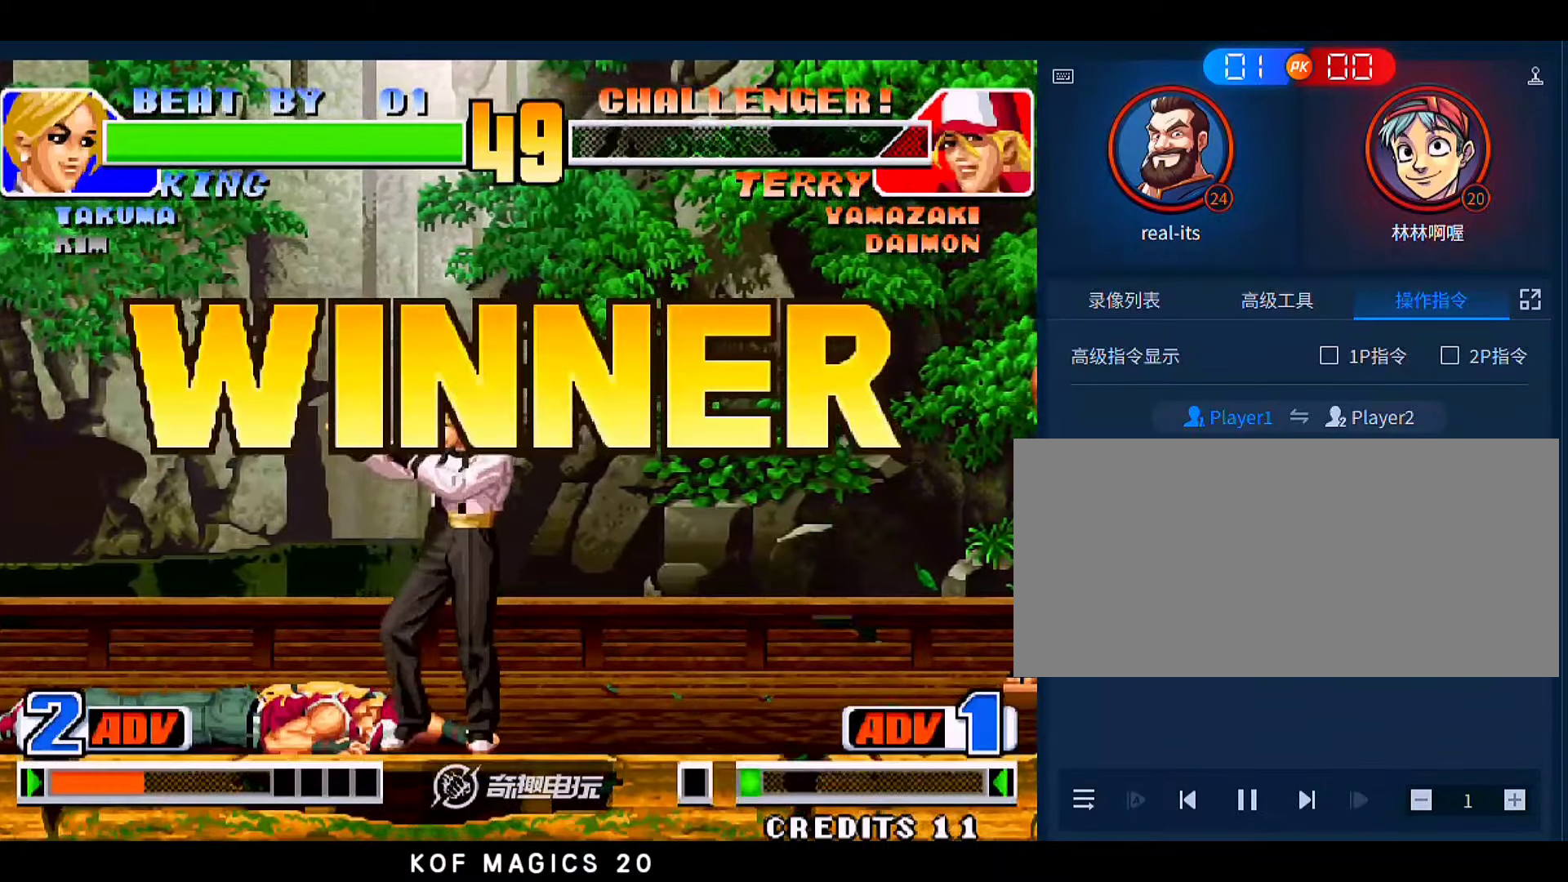
Gameplay with a controller (arcade stick); each line is a JSON object with the inputs held at the frame after it (dt_ms = milliseconds from this image to that frame). "events" lists button and stick changes between this image and that frame as [ms after this image, input, new state], when the widget could be followed in between. Not read: L3 R3.
{"dt_ms": 500, "buttons": [], "left_stick": "center", "events": [[33, "A", "up"], [167, "A", "down"], [233, "A", "up"], [367, "A", "down"], [433, "A", "up"]]}
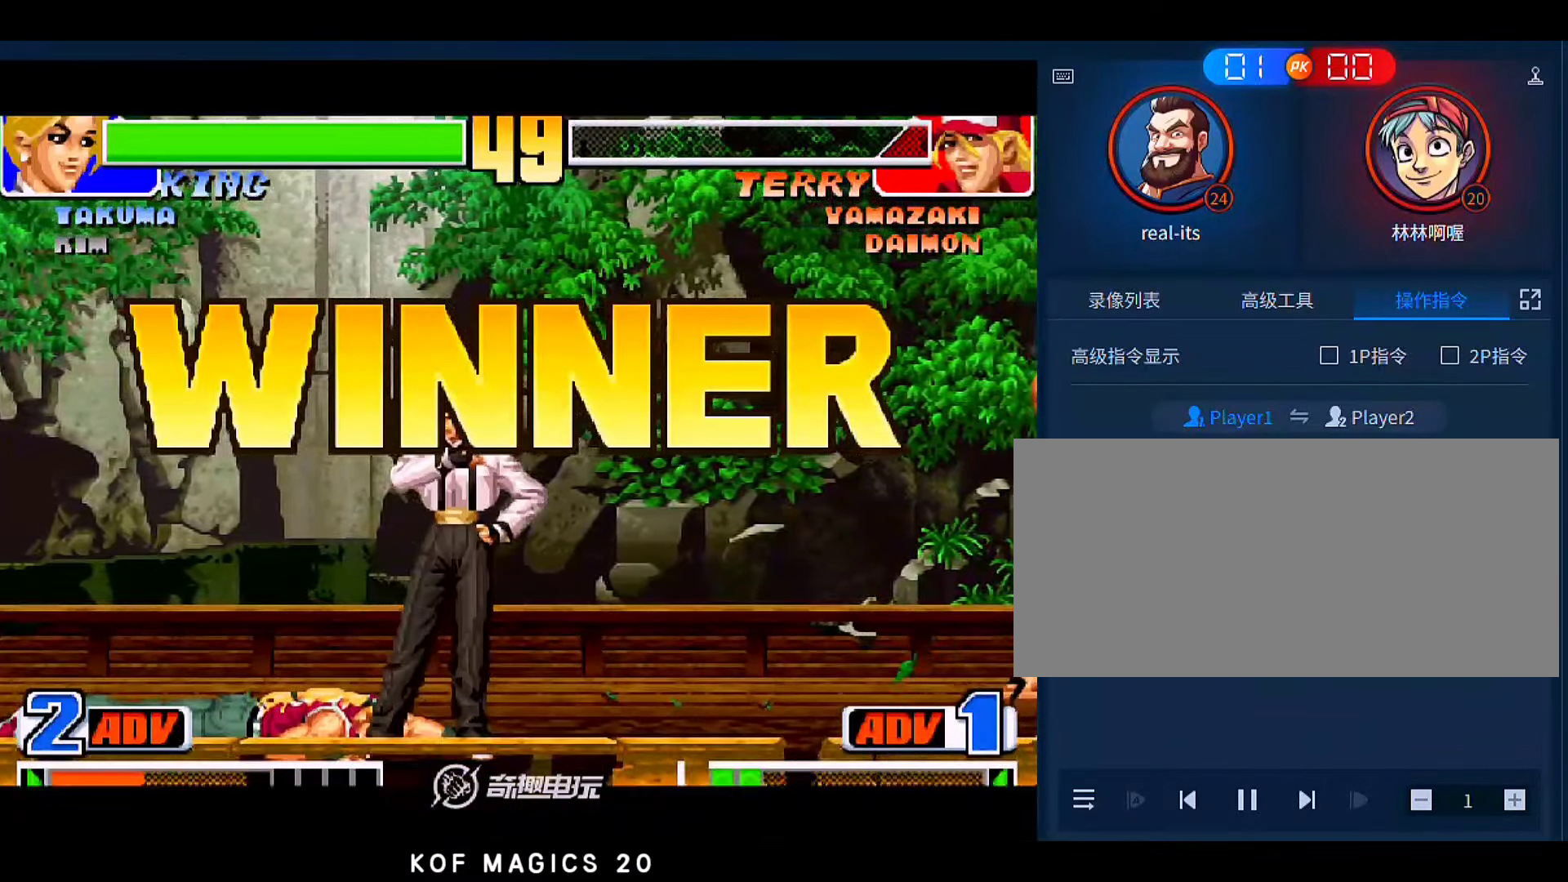
{"dt_ms": 500, "buttons": ["A"], "left_stick": "center", "events": [[33, "A", "down"], [133, "A", "up"], [233, "A", "down"], [333, "A", "up"], [433, "A", "down"]]}
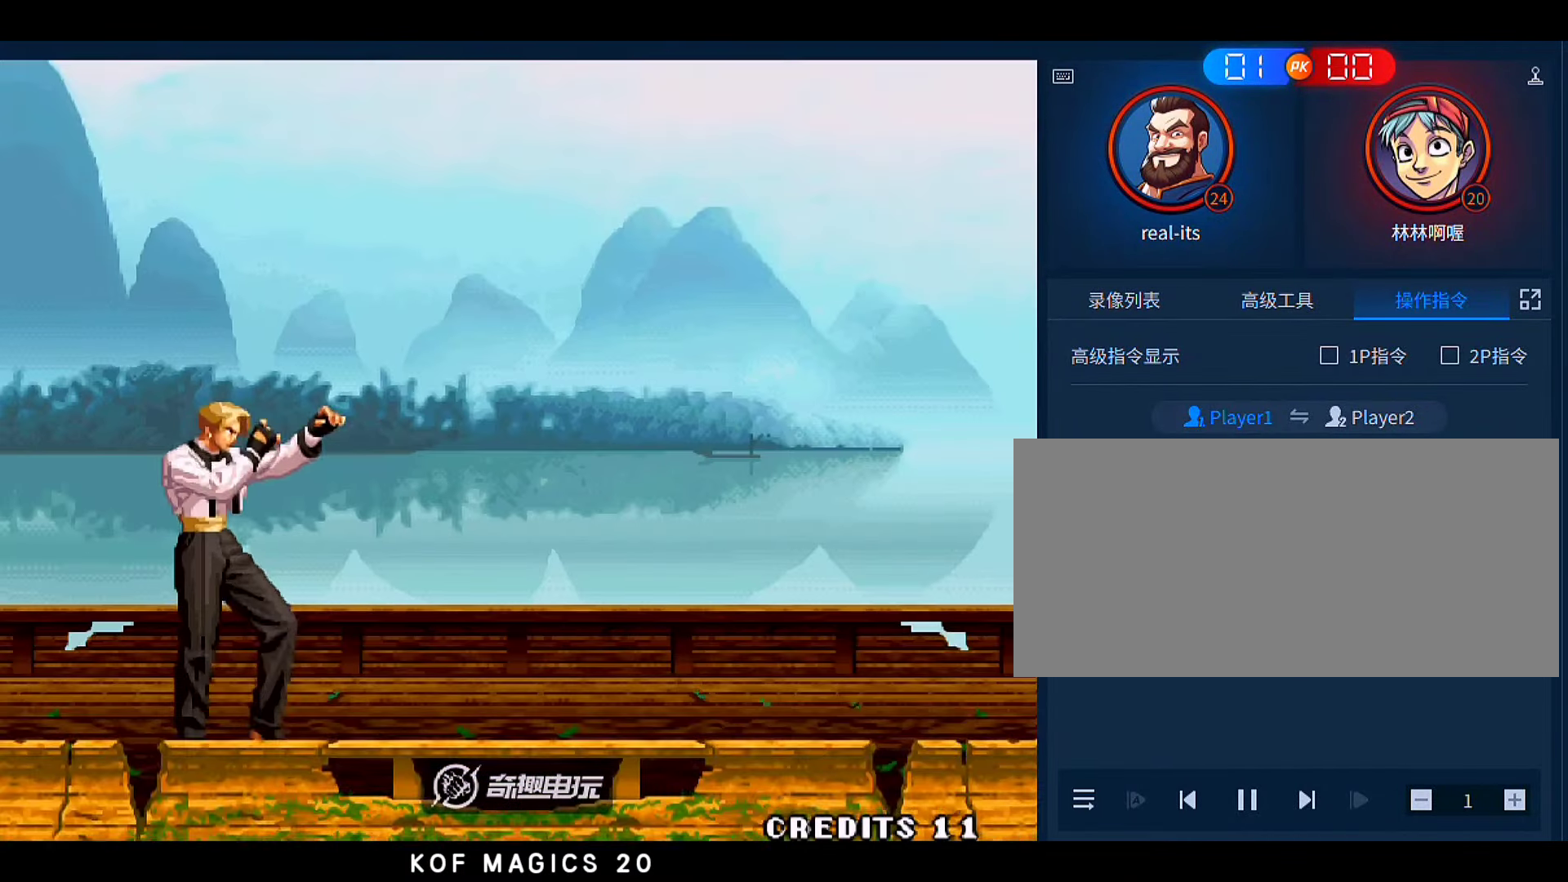
{"dt_ms": 500, "buttons": [], "left_stick": "center", "events": [[67, "A", "up"]]}
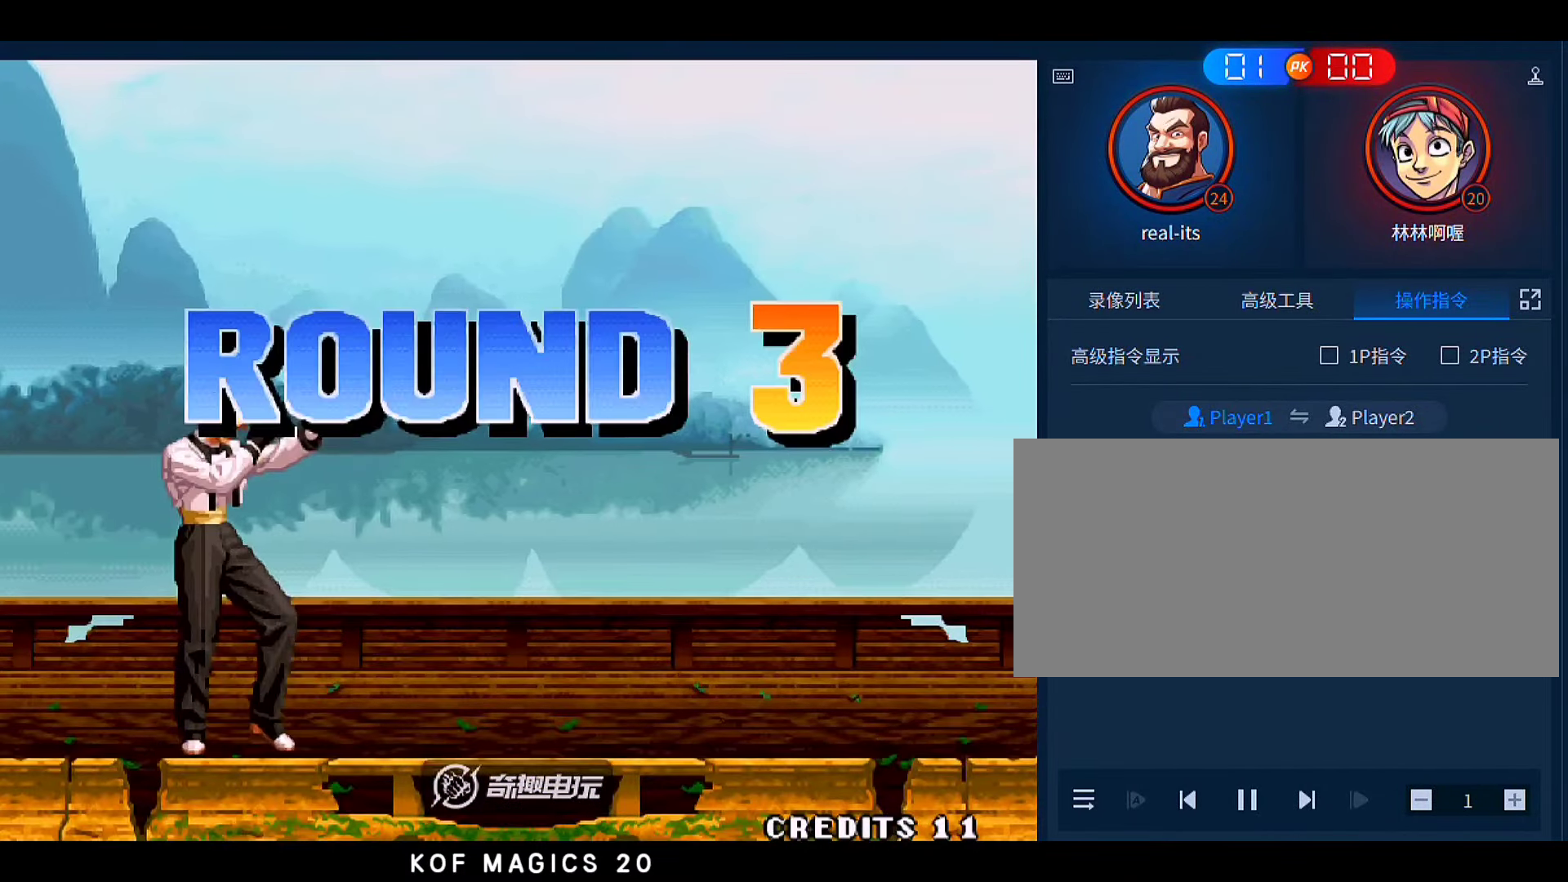
{"dt_ms": 500, "buttons": [], "left_stick": "center", "events": []}
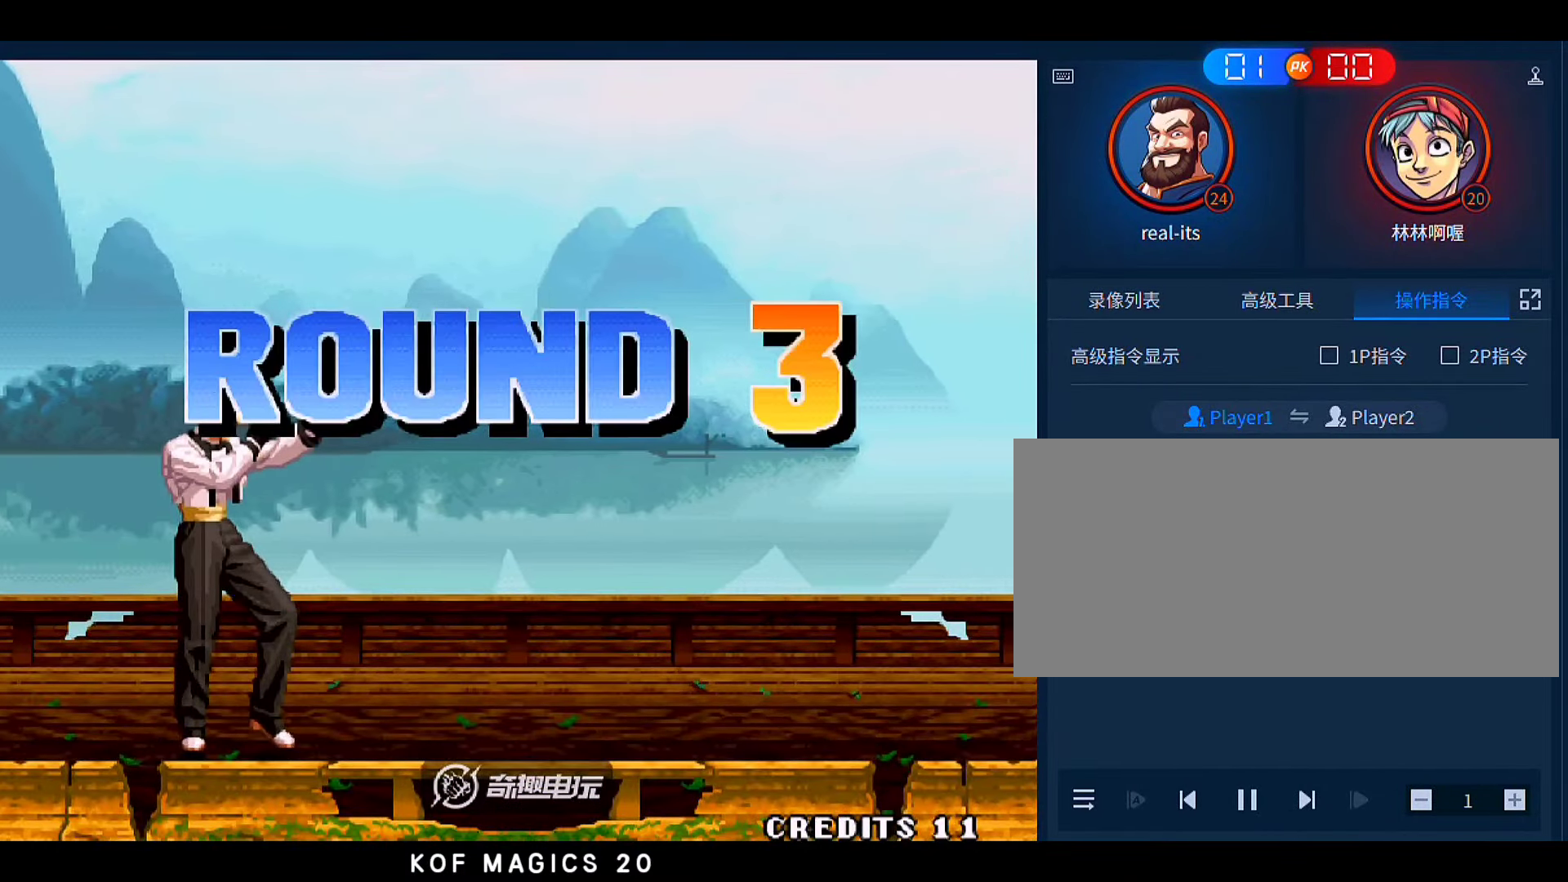
{"dt_ms": 500, "buttons": [], "left_stick": "center", "events": []}
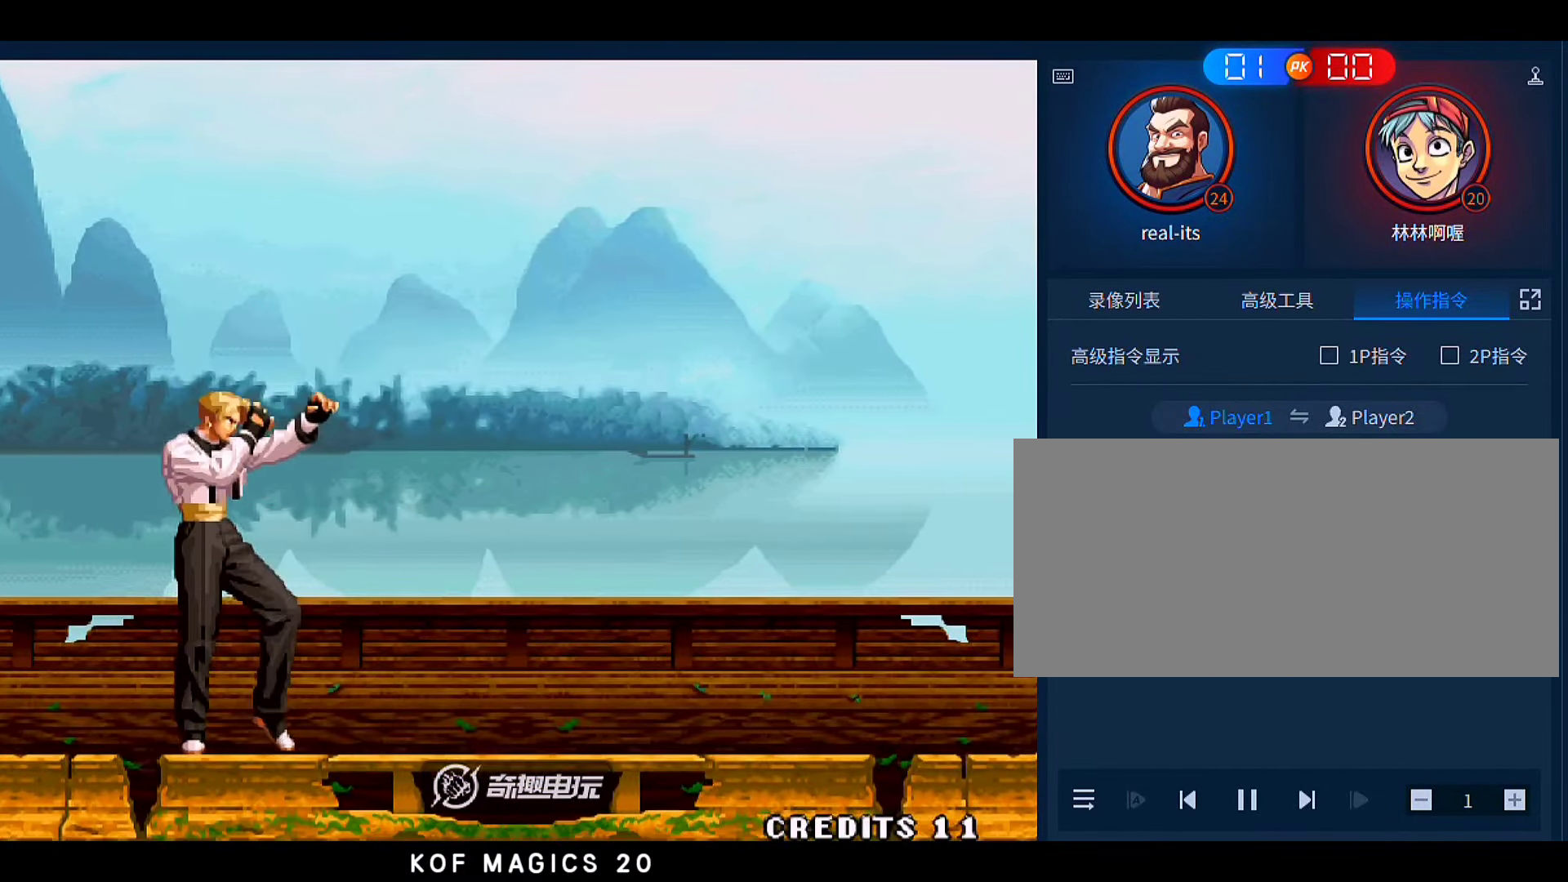
{"dt_ms": 500, "buttons": ["A", "B"], "left_stick": "center", "events": [[500, "A", "down"], [500, "B", "down"]]}
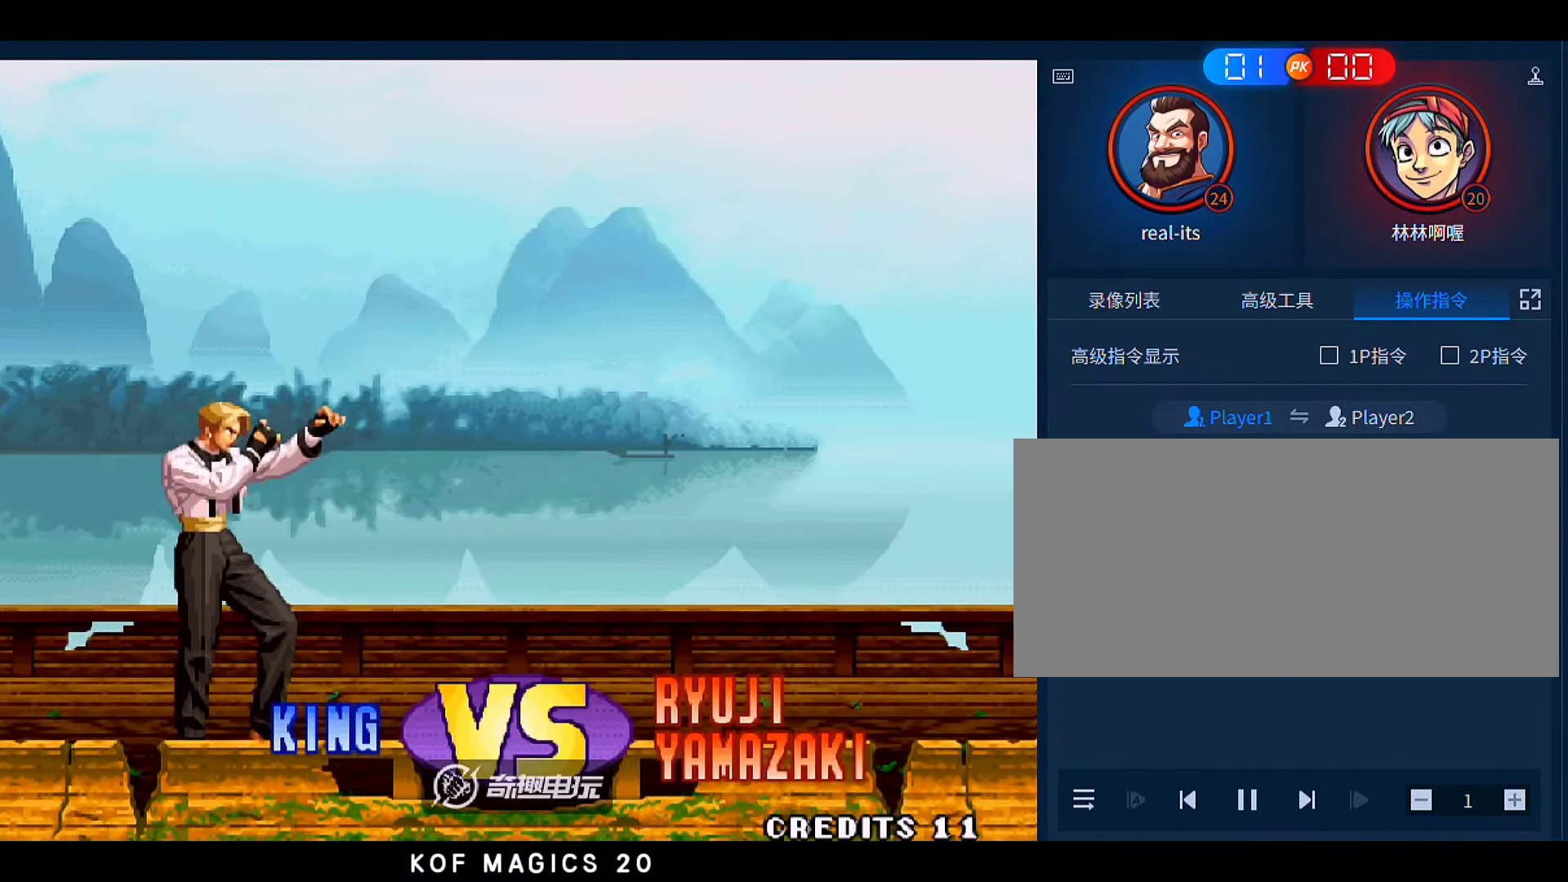
{"dt_ms": 500, "buttons": [], "left_stick": "center", "events": [[67, "A", "up"], [67, "B", "up"], [167, "A", "down"], [167, "B", "down"], [233, "A", "up"], [233, "B", "up"], [367, "B", "down"], [400, "A", "down"], [467, "A", "up"], [467, "B", "up"]]}
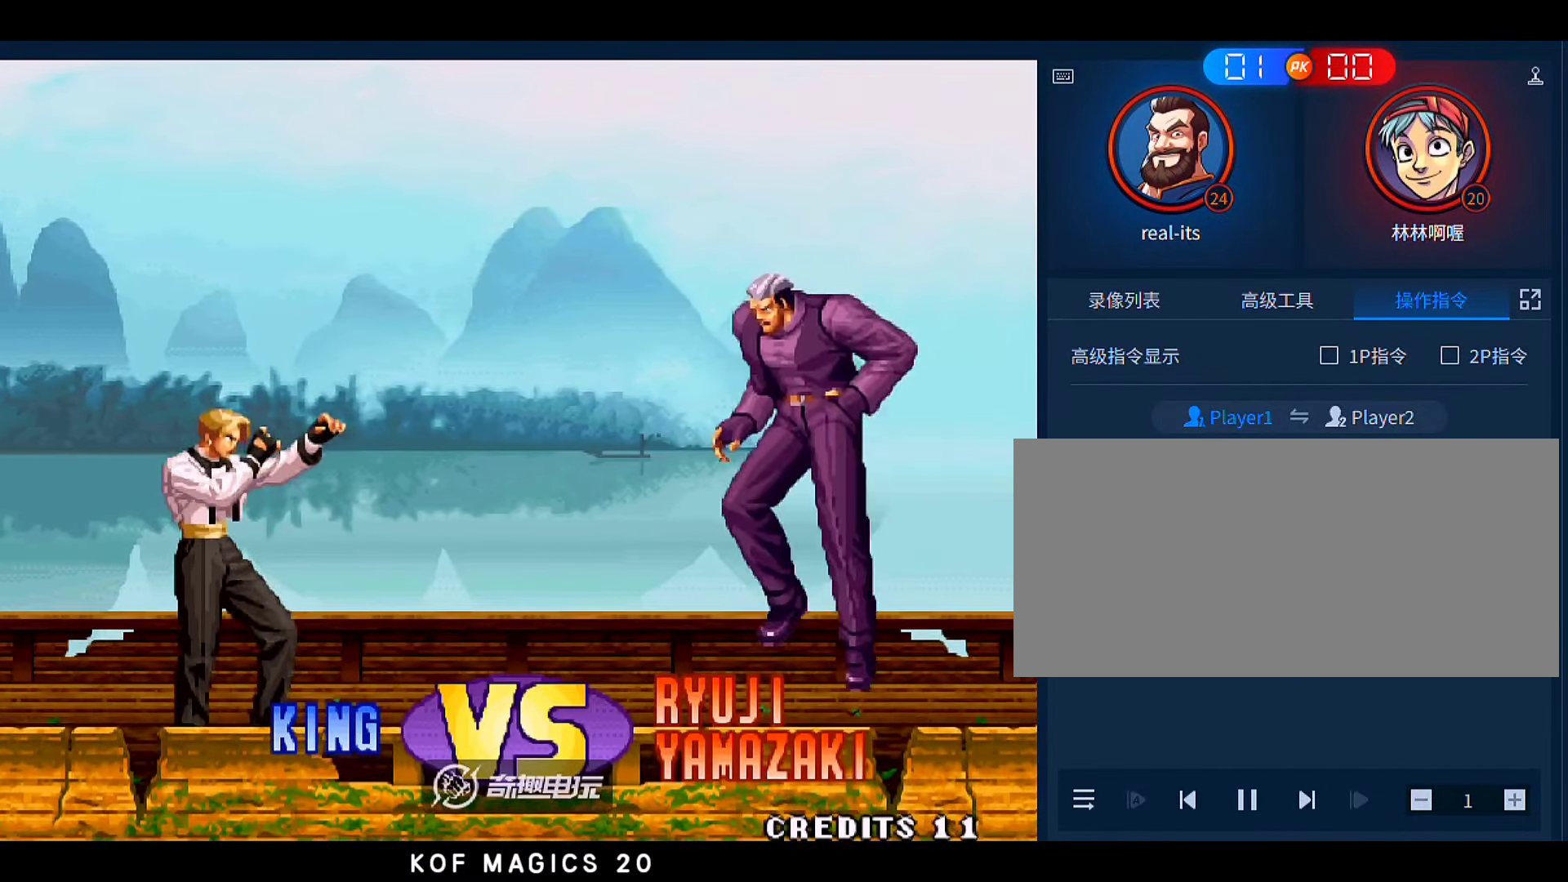
{"dt_ms": 500, "buttons": ["A", "B"], "left_stick": "center", "events": [[100, "A", "down"], [100, "B", "down"], [200, "A", "up"], [200, "B", "up"], [267, "A", "down"], [267, "B", "down"], [367, "A", "up"], [367, "B", "up"], [467, "A", "down"], [467, "B", "down"]]}
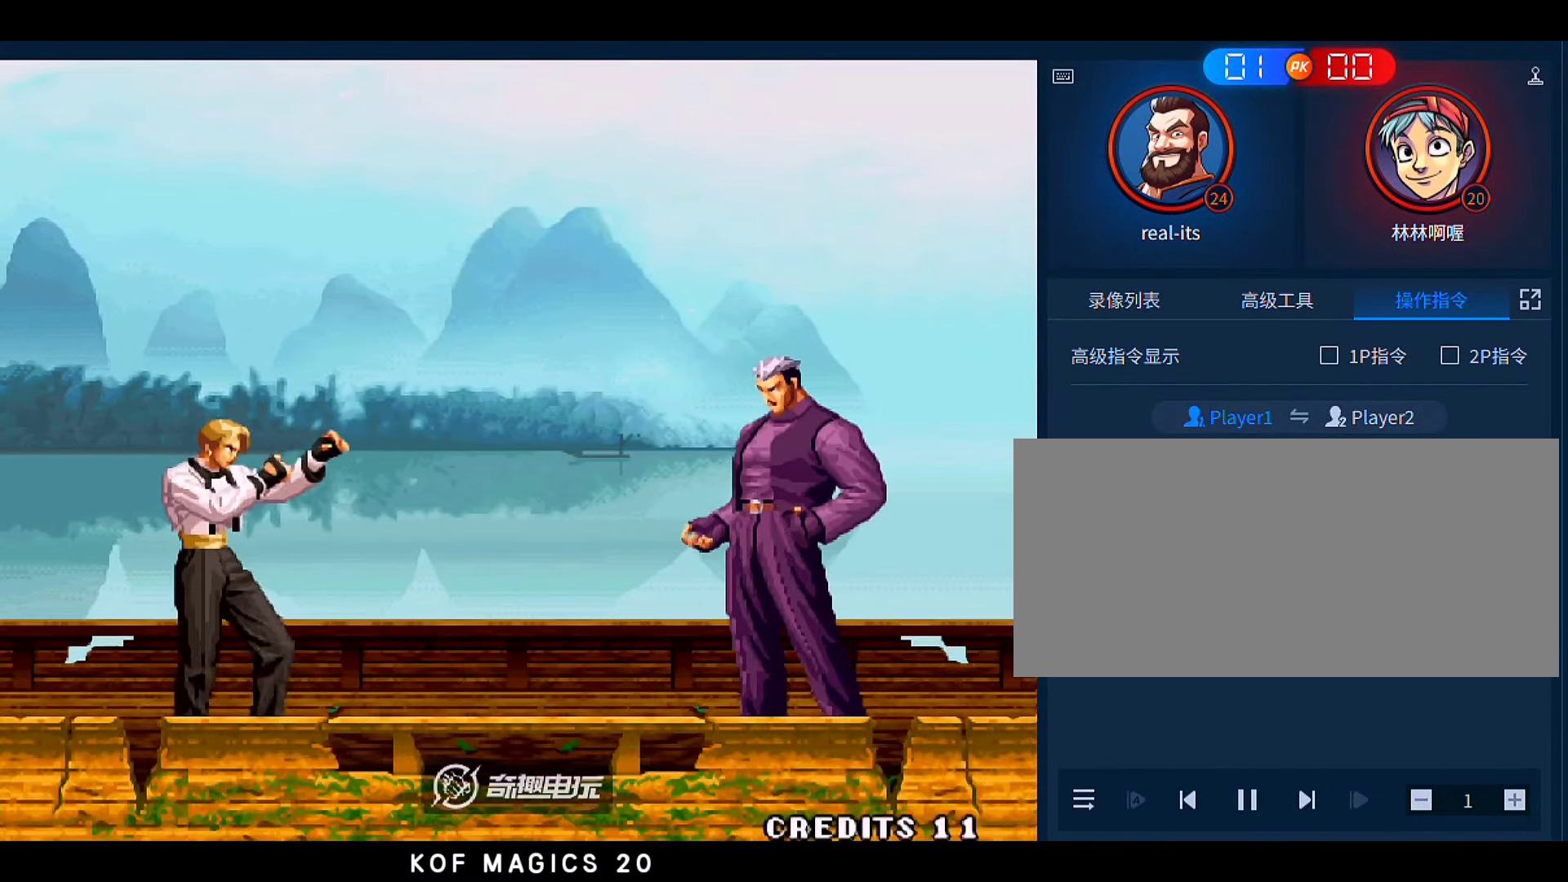
{"dt_ms": 500, "buttons": [], "left_stick": "center", "events": [[100, "A", "up"], [100, "B", "up"], [167, "A", "down"], [167, "B", "down"], [267, "B", "up"], [300, "A", "up"], [367, "A", "down"], [367, "B", "down"], [467, "A", "up"], [467, "B", "up"]]}
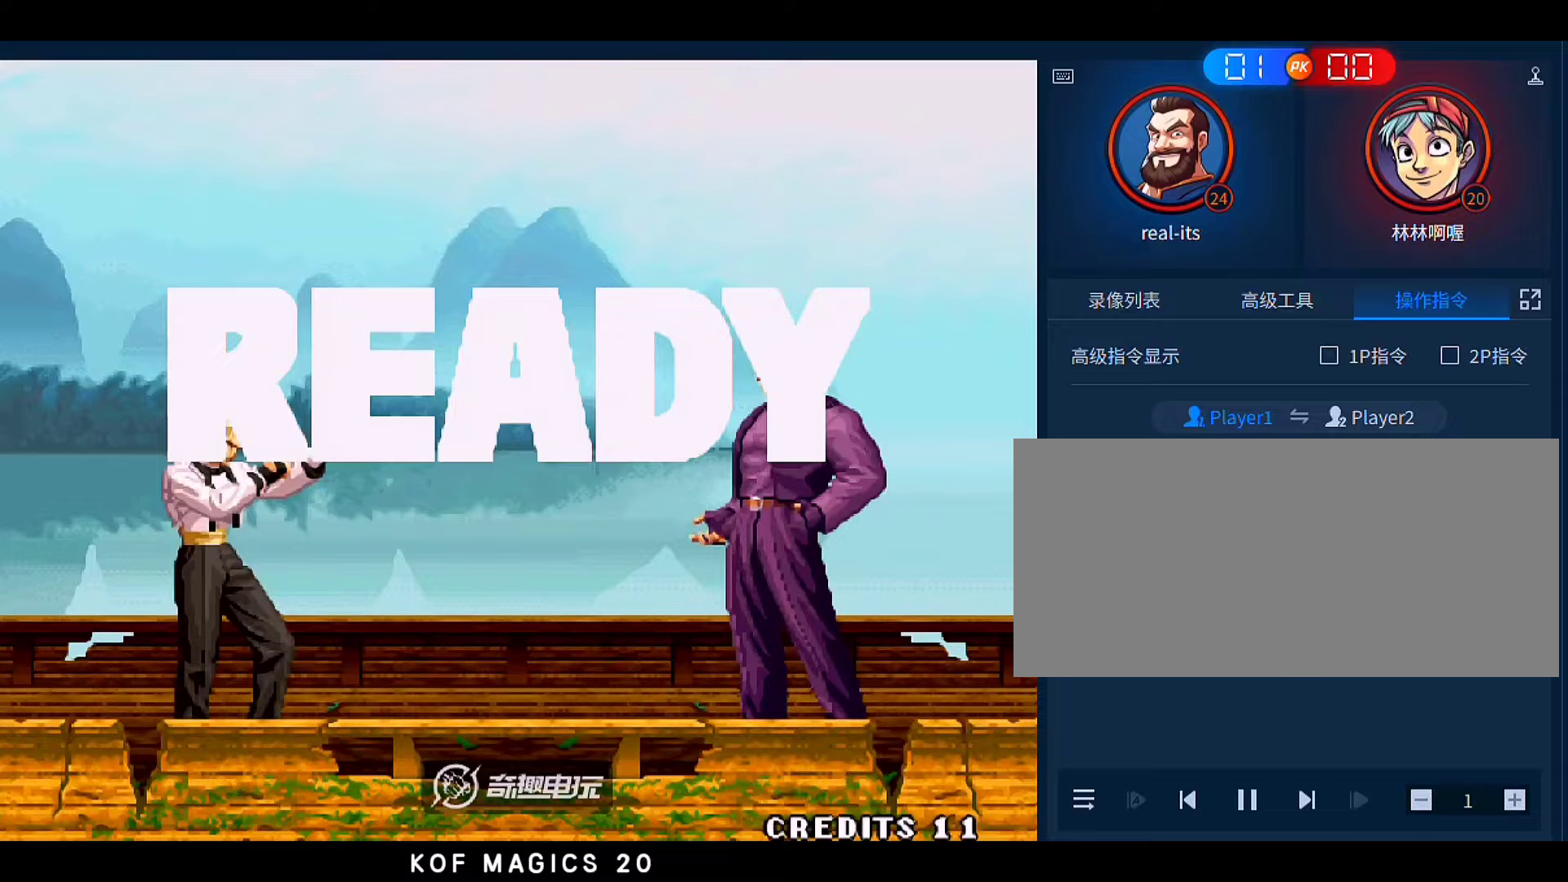
{"dt_ms": 500, "buttons": ["A", "B"], "left_stick": "center", "events": [[67, "A", "down"], [67, "B", "down"], [167, "A", "up"], [167, "B", "up"], [500, "A", "down"], [500, "B", "down"]]}
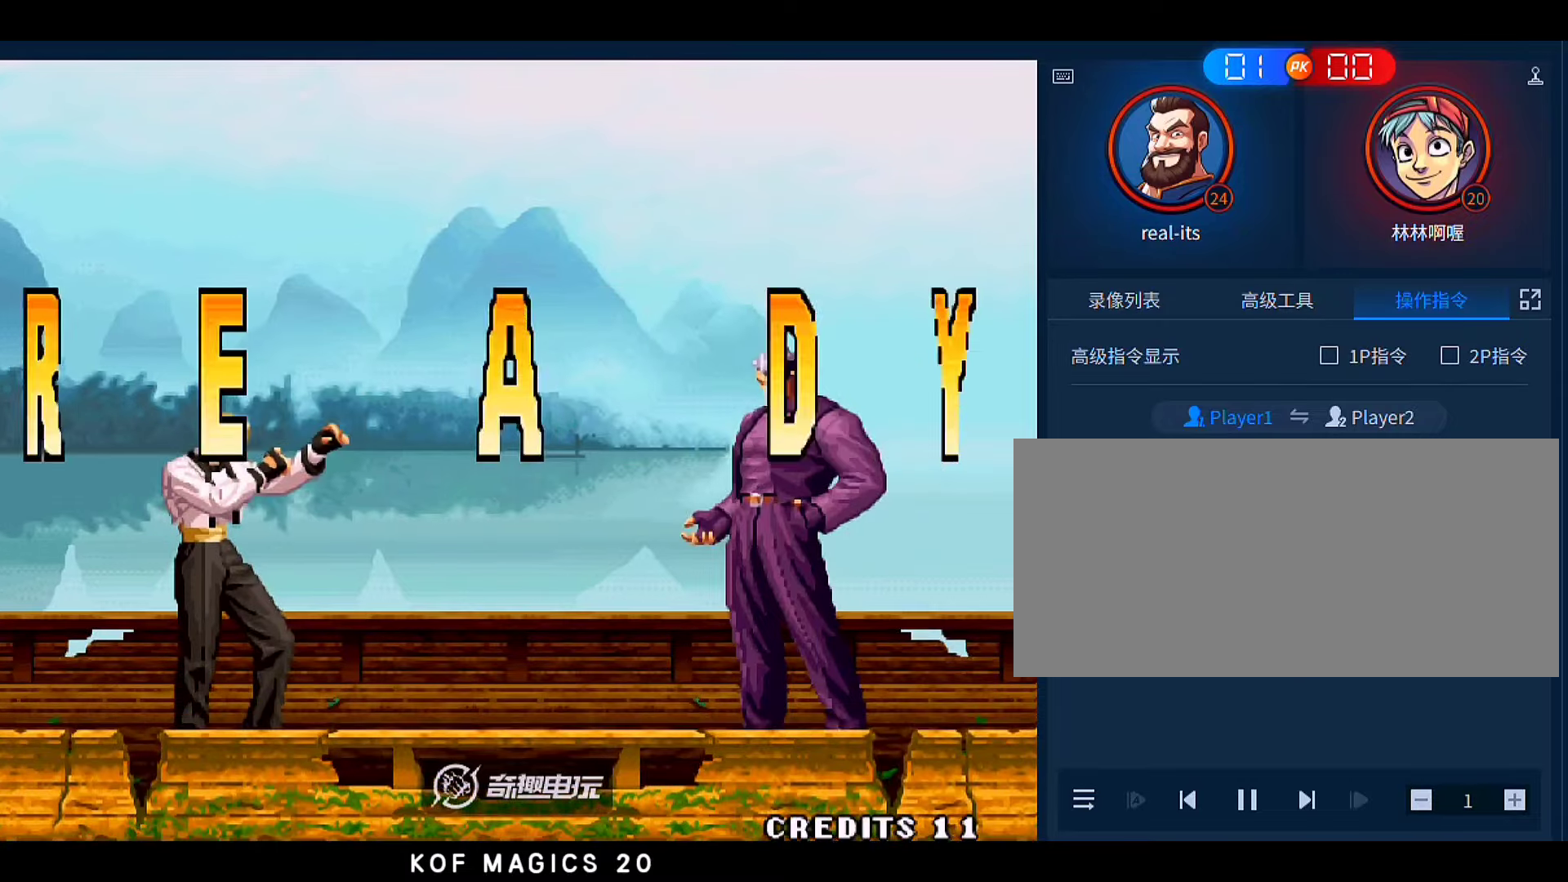
{"dt_ms": 500, "buttons": ["A", "B"], "left_stick": "center", "events": [[100, "A", "up"], [100, "B", "up"], [233, "A", "down"], [233, "B", "down"], [333, "A", "up"], [333, "B", "up"], [433, "A", "down"], [433, "B", "down"]]}
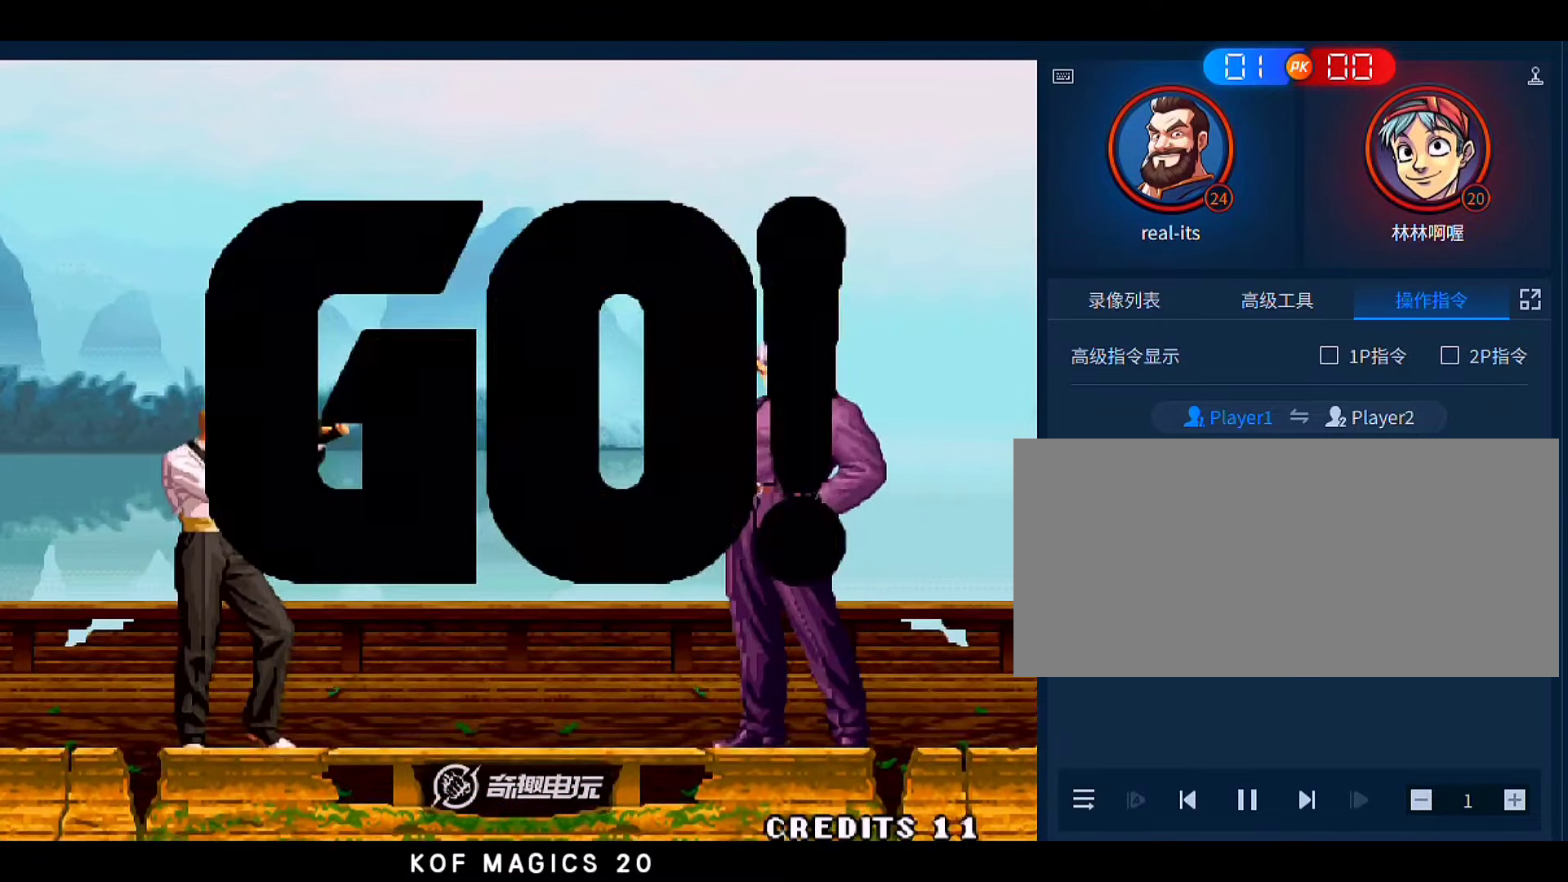
{"dt_ms": 500, "buttons": [], "left_stick": "left", "events": [[33, "A", "up"], [33, "B", "up"], [133, "A", "down"], [133, "B", "down"], [200, "A", "up"], [200, "B", "up"], [300, "left_stick", "left"]]}
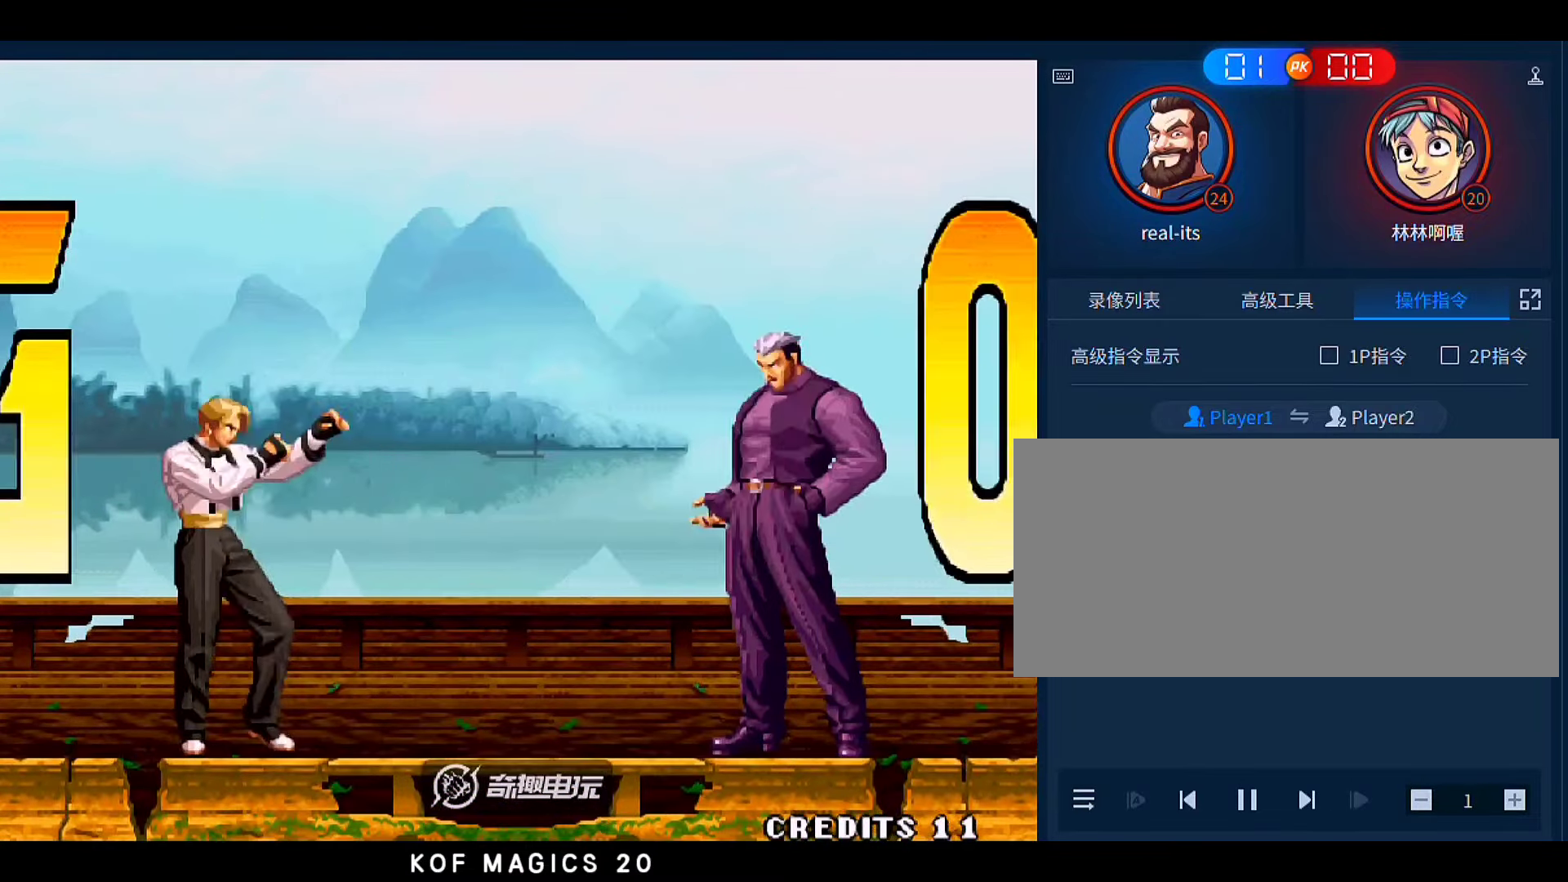
{"dt_ms": 500, "buttons": [], "left_stick": "right", "events": [[133, "B", "down"], [133, "left_stick", "down-left"], [233, "B", "up"], [300, "left_stick", "down"], [367, "left_stick", "right"]]}
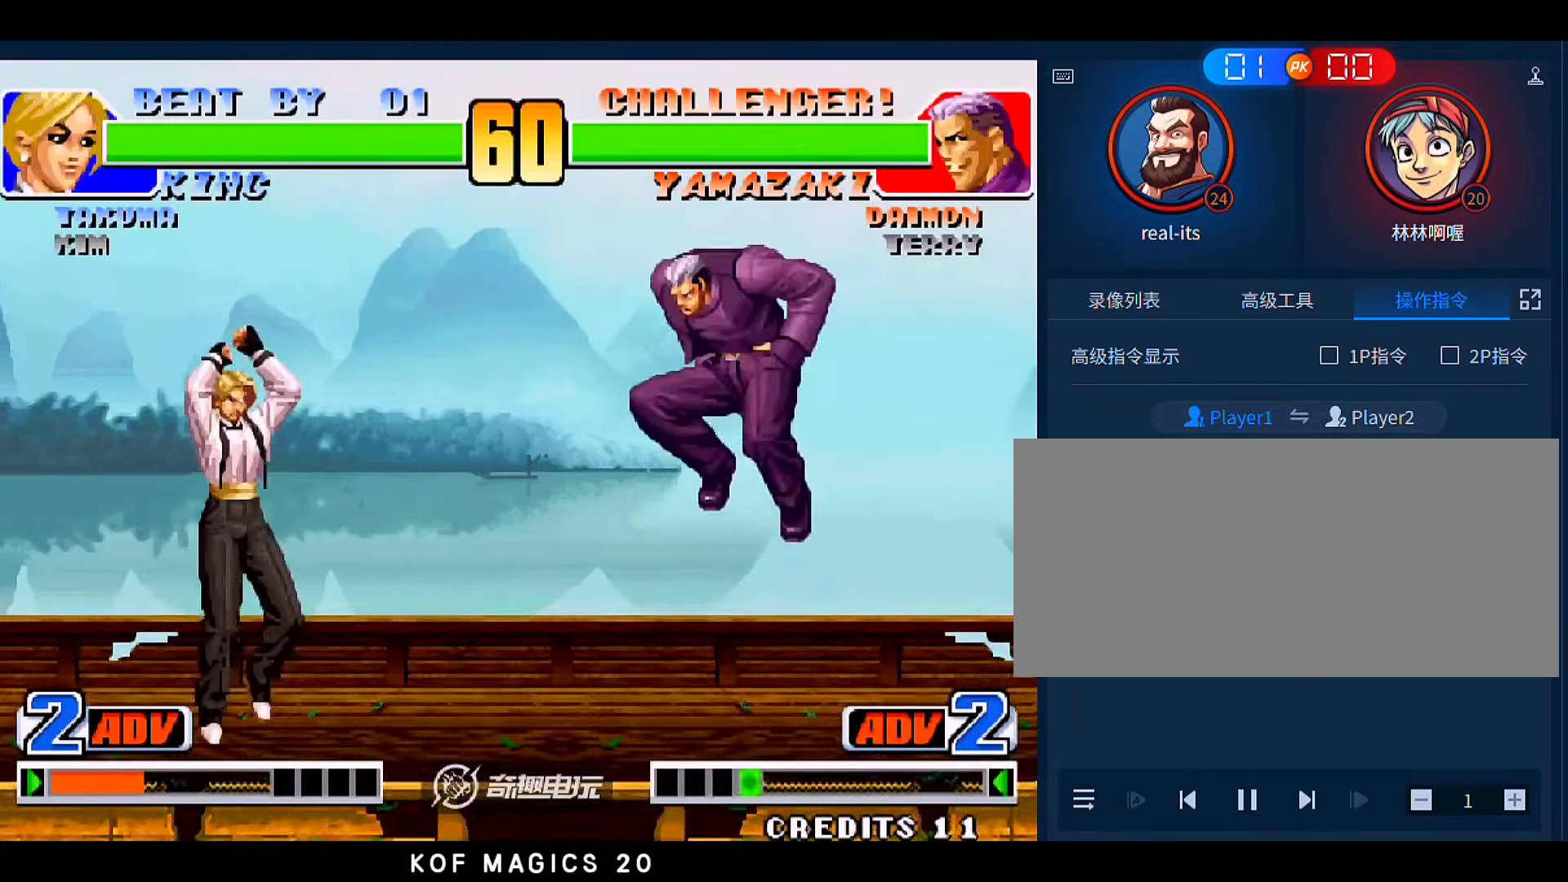
{"dt_ms": 500, "buttons": [], "left_stick": "down-left", "events": [[33, "C", "down"], [33, "D", "down"], [133, "C", "up"], [133, "D", "up"], [133, "left_stick", "center"], [200, "left_stick", "down-left"]]}
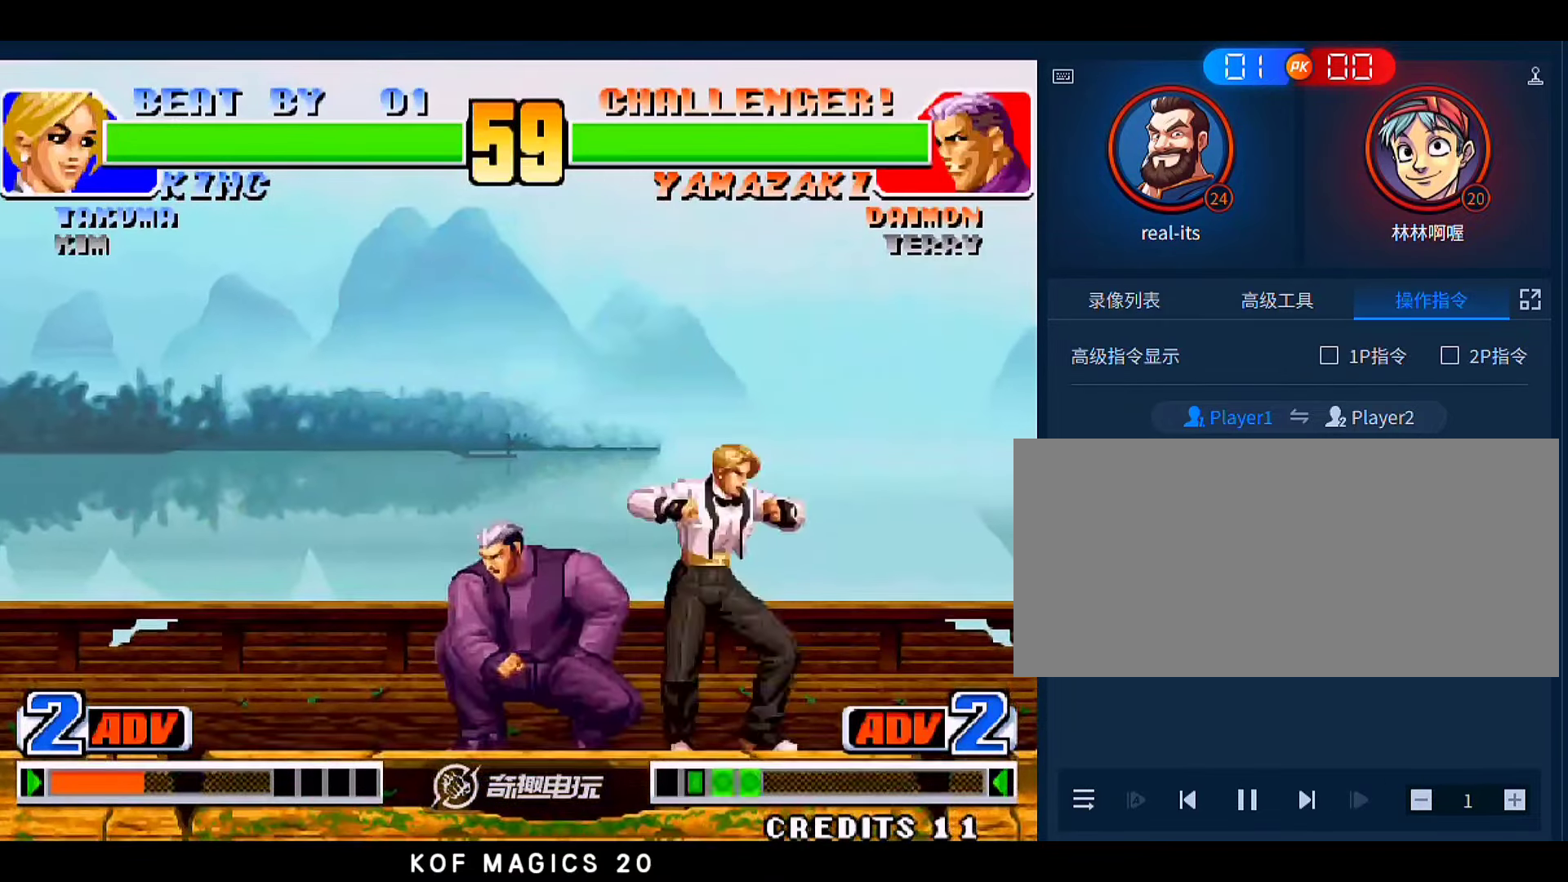
{"dt_ms": 500, "buttons": [], "left_stick": "center", "events": [[267, "D", "down"], [267, "left_stick", "left"], [400, "D", "up"], [500, "left_stick", "center"]]}
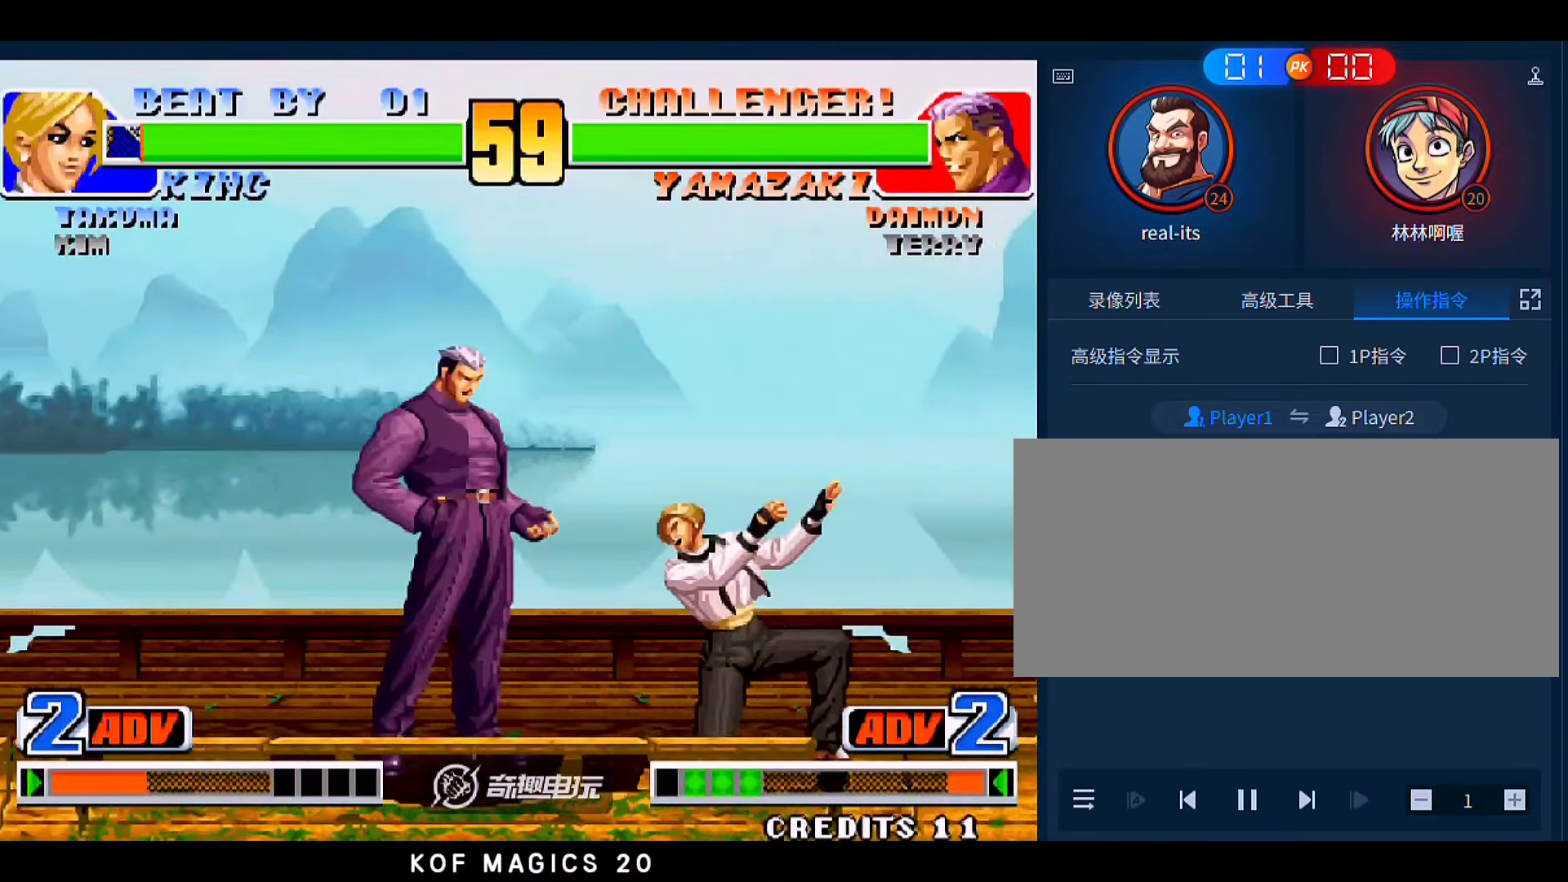
{"dt_ms": 500, "buttons": [], "left_stick": "right", "events": [[33, "left_stick", "right"], [167, "D", "down"], [300, "D", "up"]]}
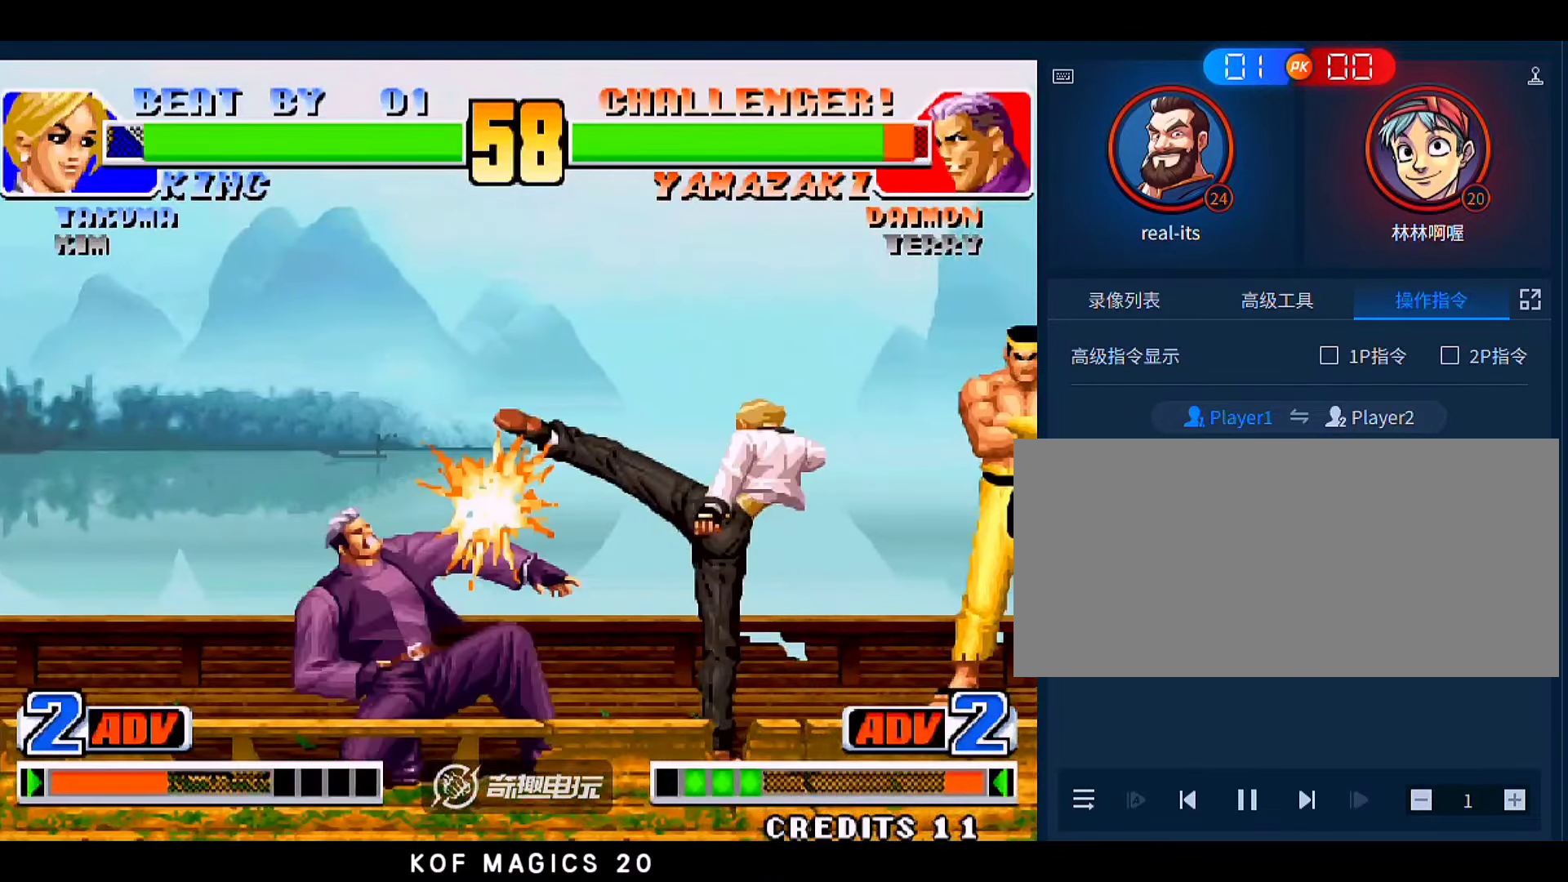
{"dt_ms": 500, "buttons": ["C", "D"], "left_stick": "left", "events": [[100, "left_stick", "center"], [200, "left_stick", "down"], [300, "left_stick", "up-left"], [467, "C", "down"], [467, "D", "down"], [500, "left_stick", "left"]]}
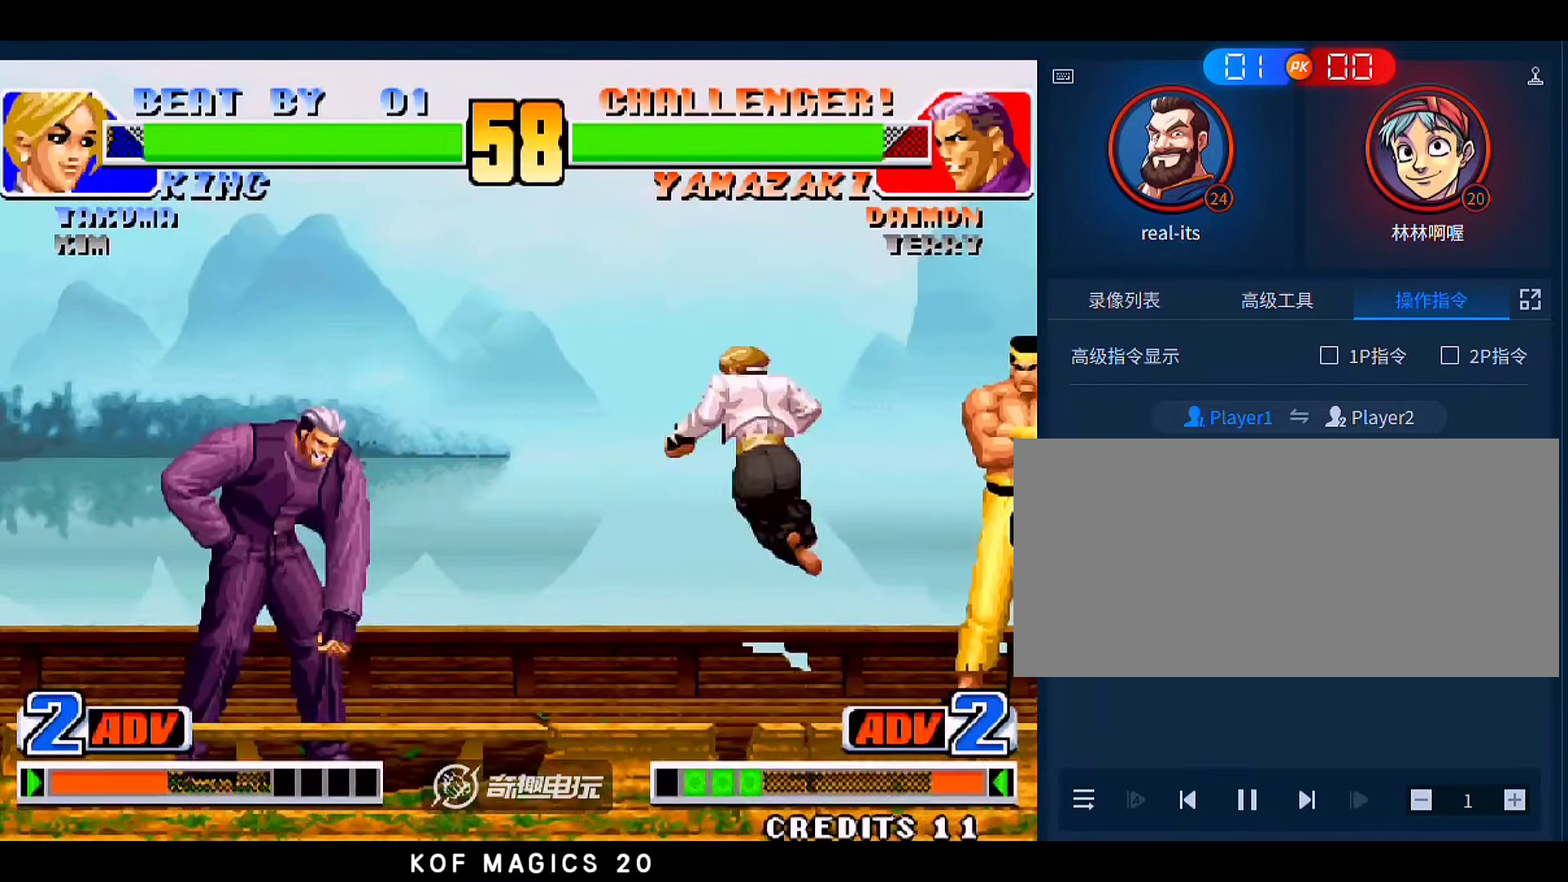
{"dt_ms": 500, "buttons": [], "left_stick": "center", "events": [[367, "C", "up"], [367, "D", "up"], [433, "left_stick", "center"]]}
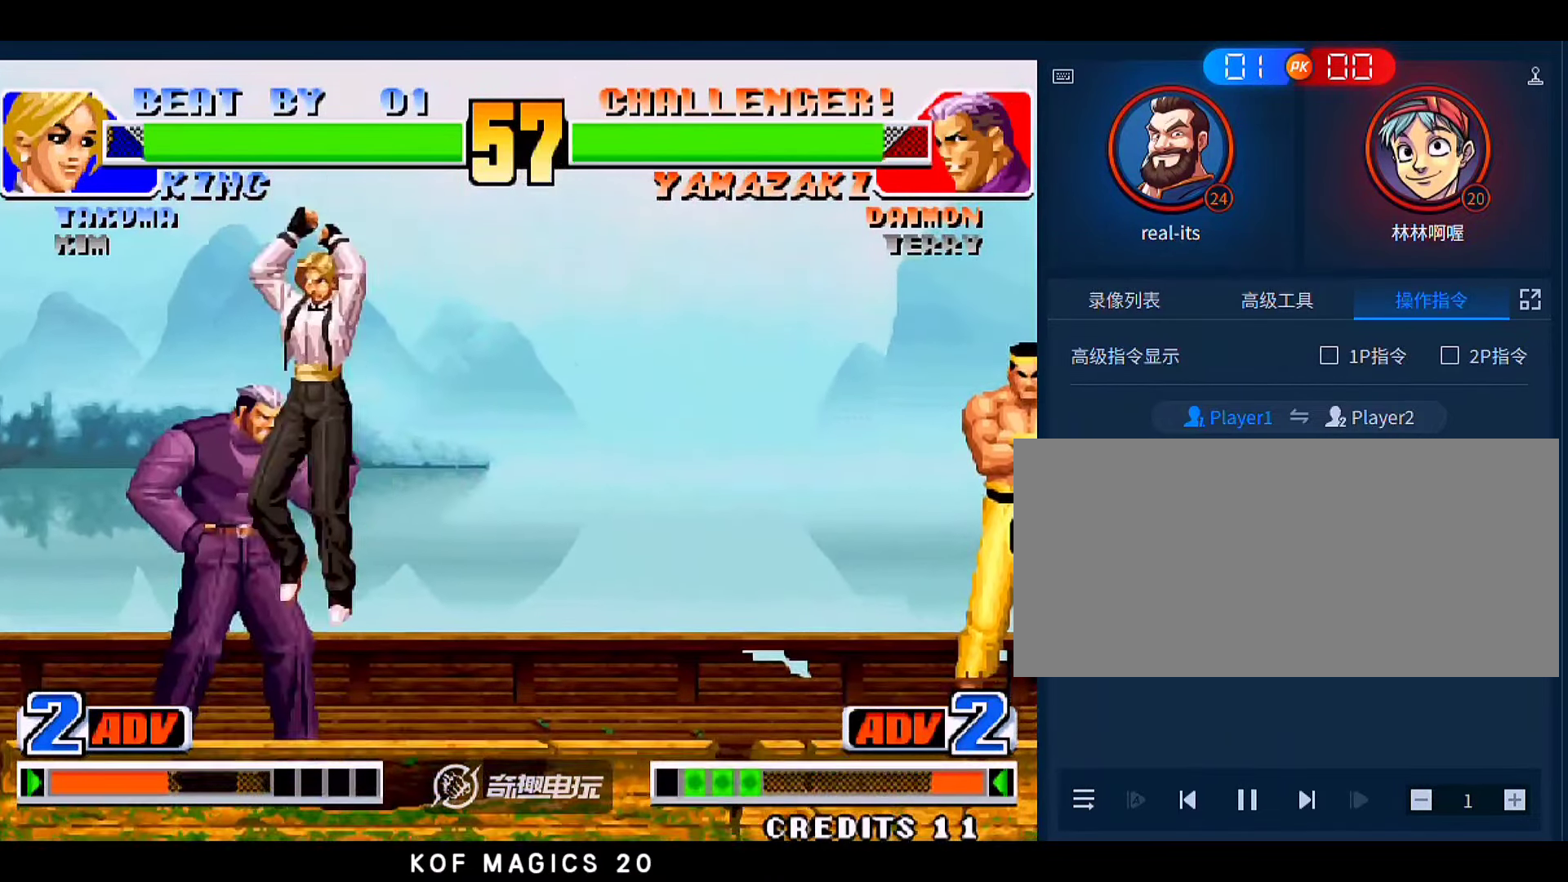
{"dt_ms": 500, "buttons": [], "left_stick": "down", "events": [[67, "D", "down"], [233, "D", "up"], [367, "left_stick", "left"], [500, "left_stick", "down"]]}
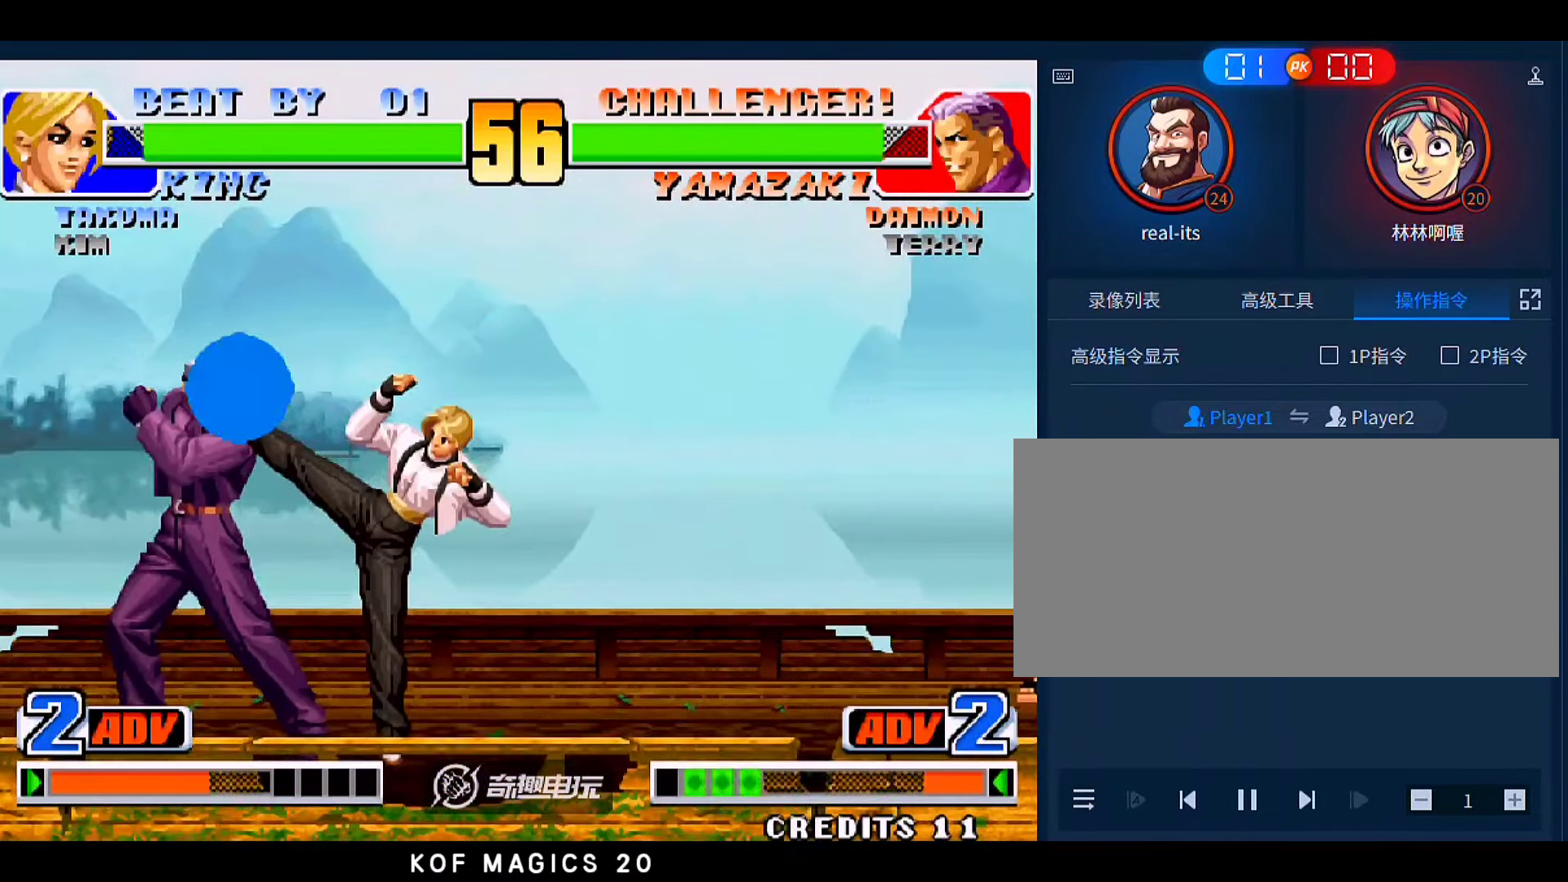
{"dt_ms": 500, "buttons": [], "left_stick": "down-right", "events": [[67, "left_stick", "right"], [200, "left_stick", "center"], [467, "left_stick", "down-right"]]}
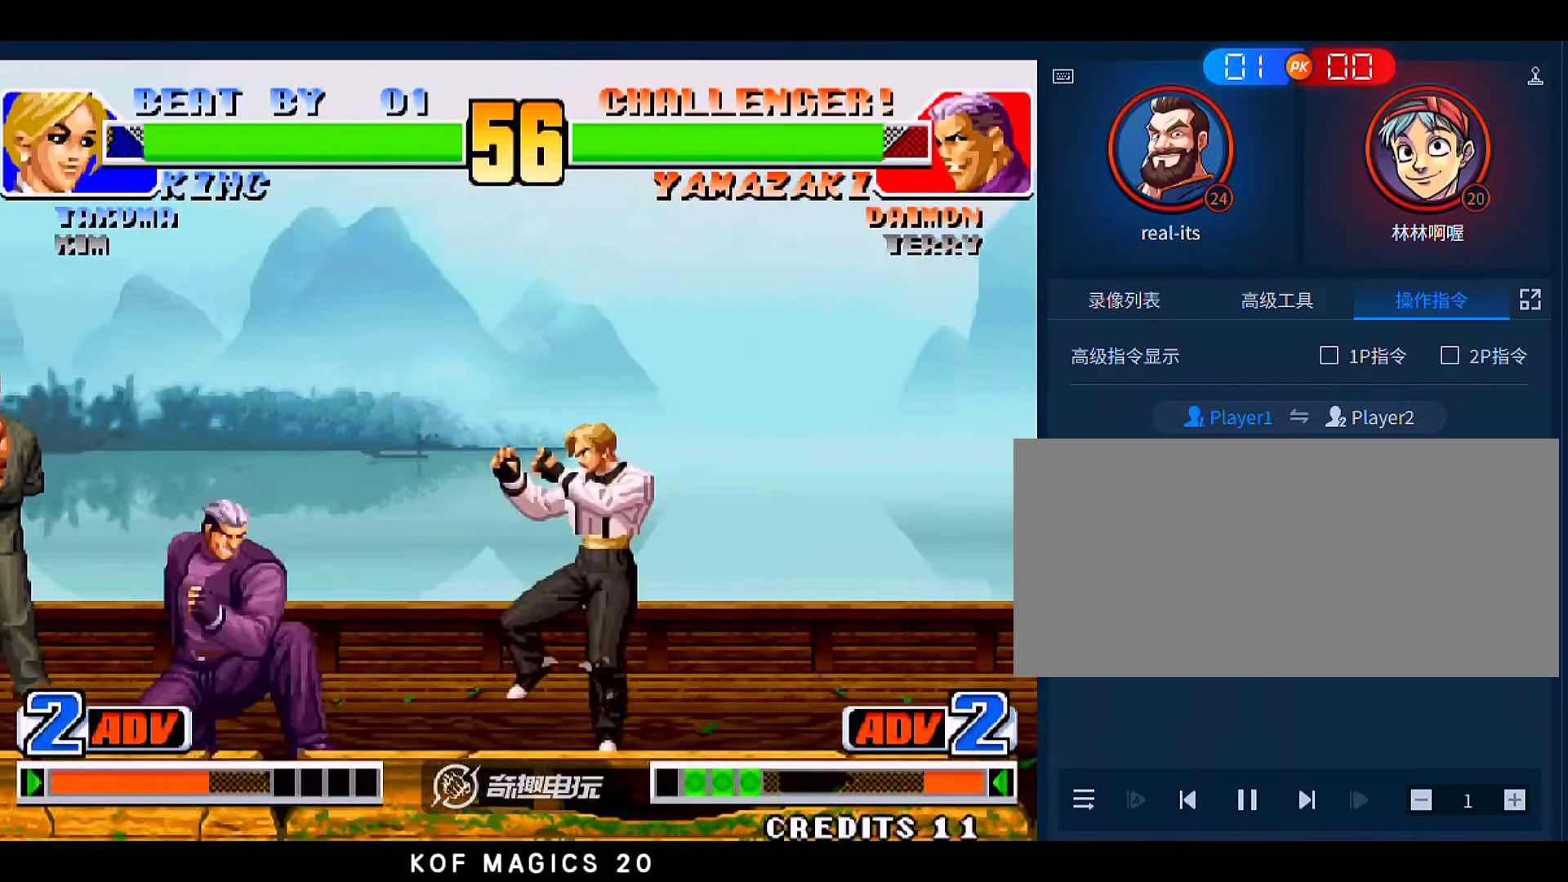
{"dt_ms": 500, "buttons": [], "left_stick": "down-right", "events": []}
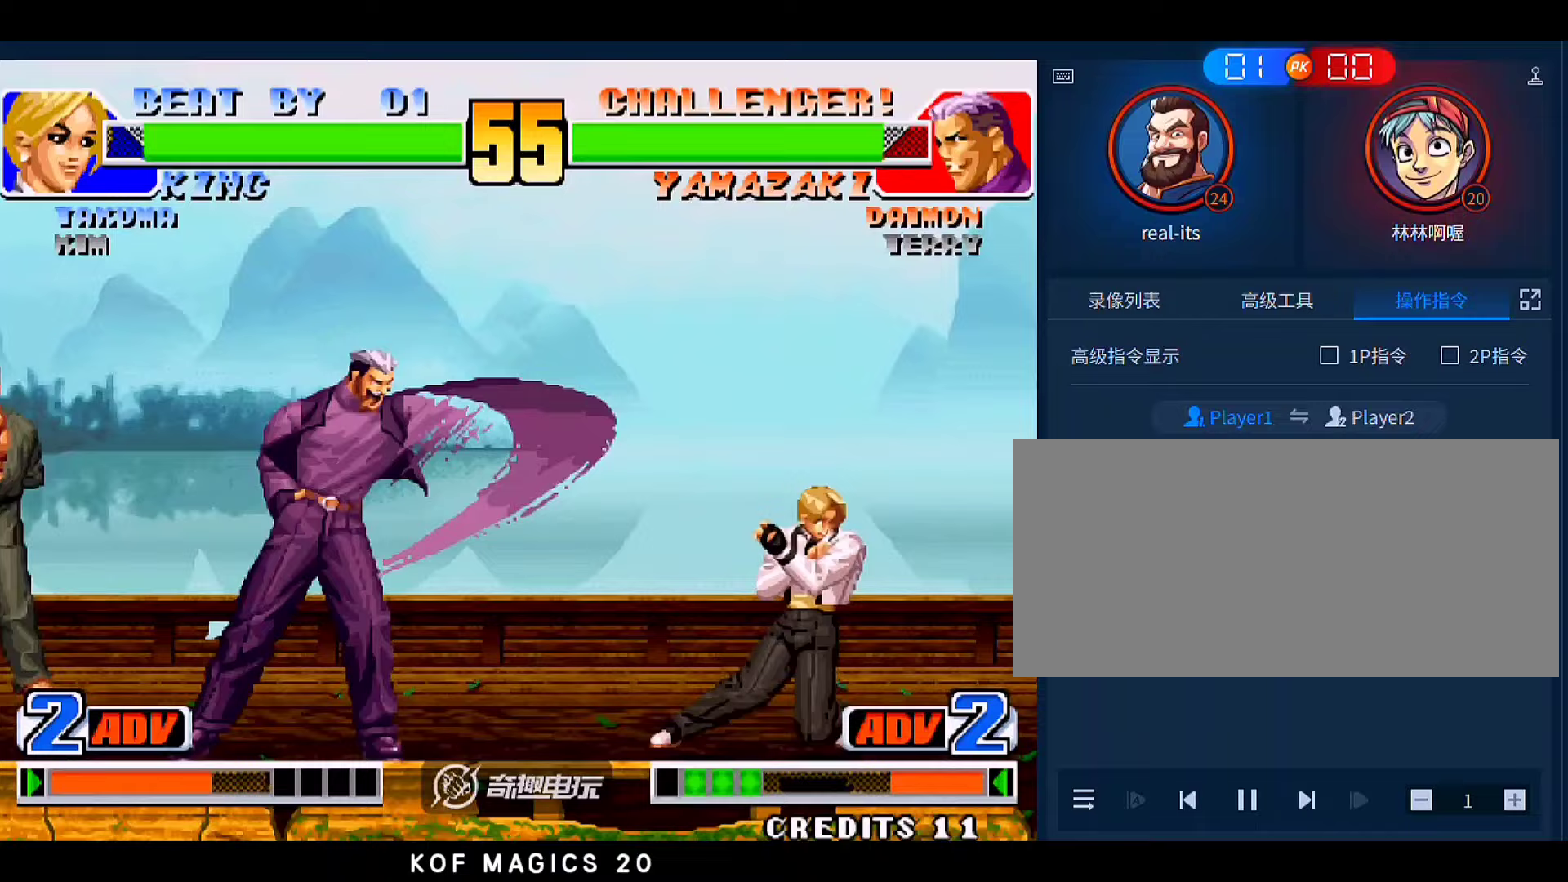
{"dt_ms": 500, "buttons": ["B"], "left_stick": "left", "events": [[433, "left_stick", "down-left"], [500, "B", "down"], [500, "left_stick", "left"]]}
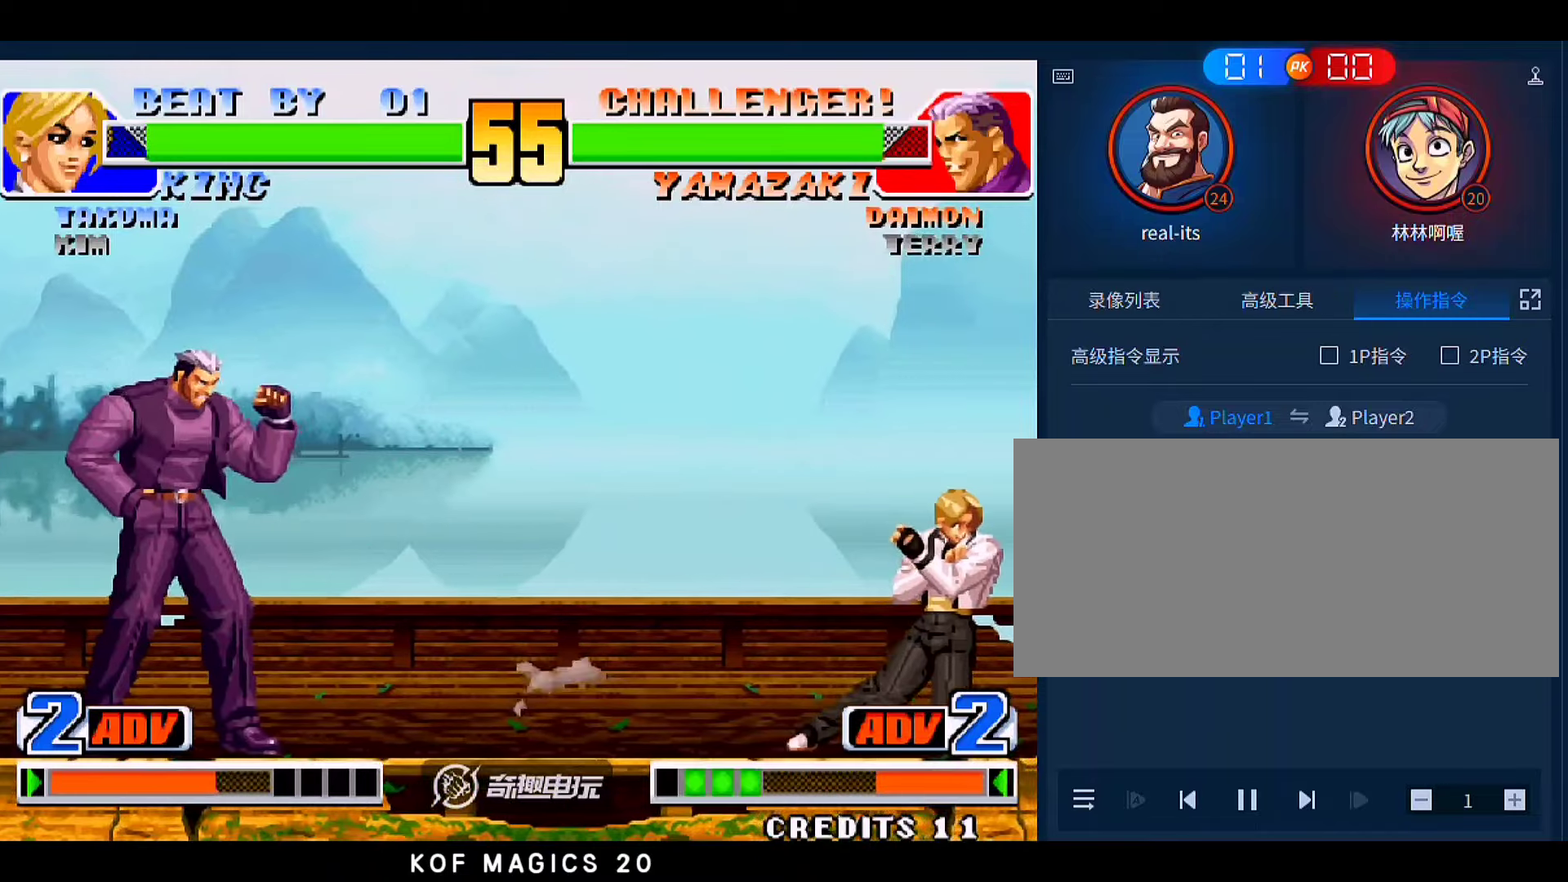
{"dt_ms": 500, "buttons": [], "left_stick": "center", "events": [[433, "B", "up"], [467, "left_stick", "center"]]}
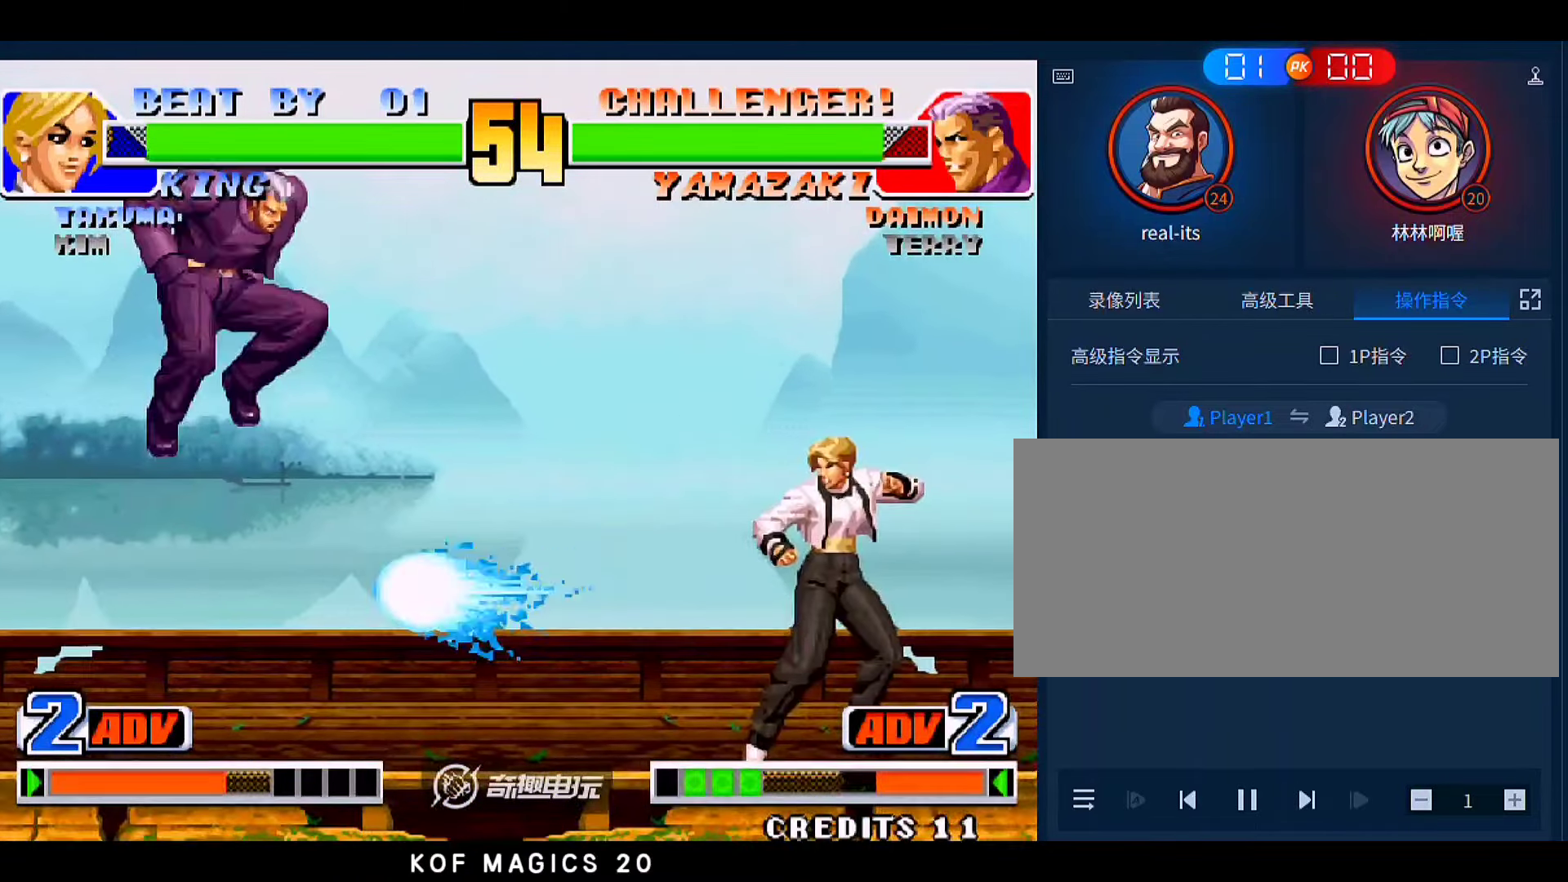
{"dt_ms": 500, "buttons": [], "left_stick": "right", "events": [[133, "left_stick", "right"], [267, "C", "down"], [500, "C", "up"]]}
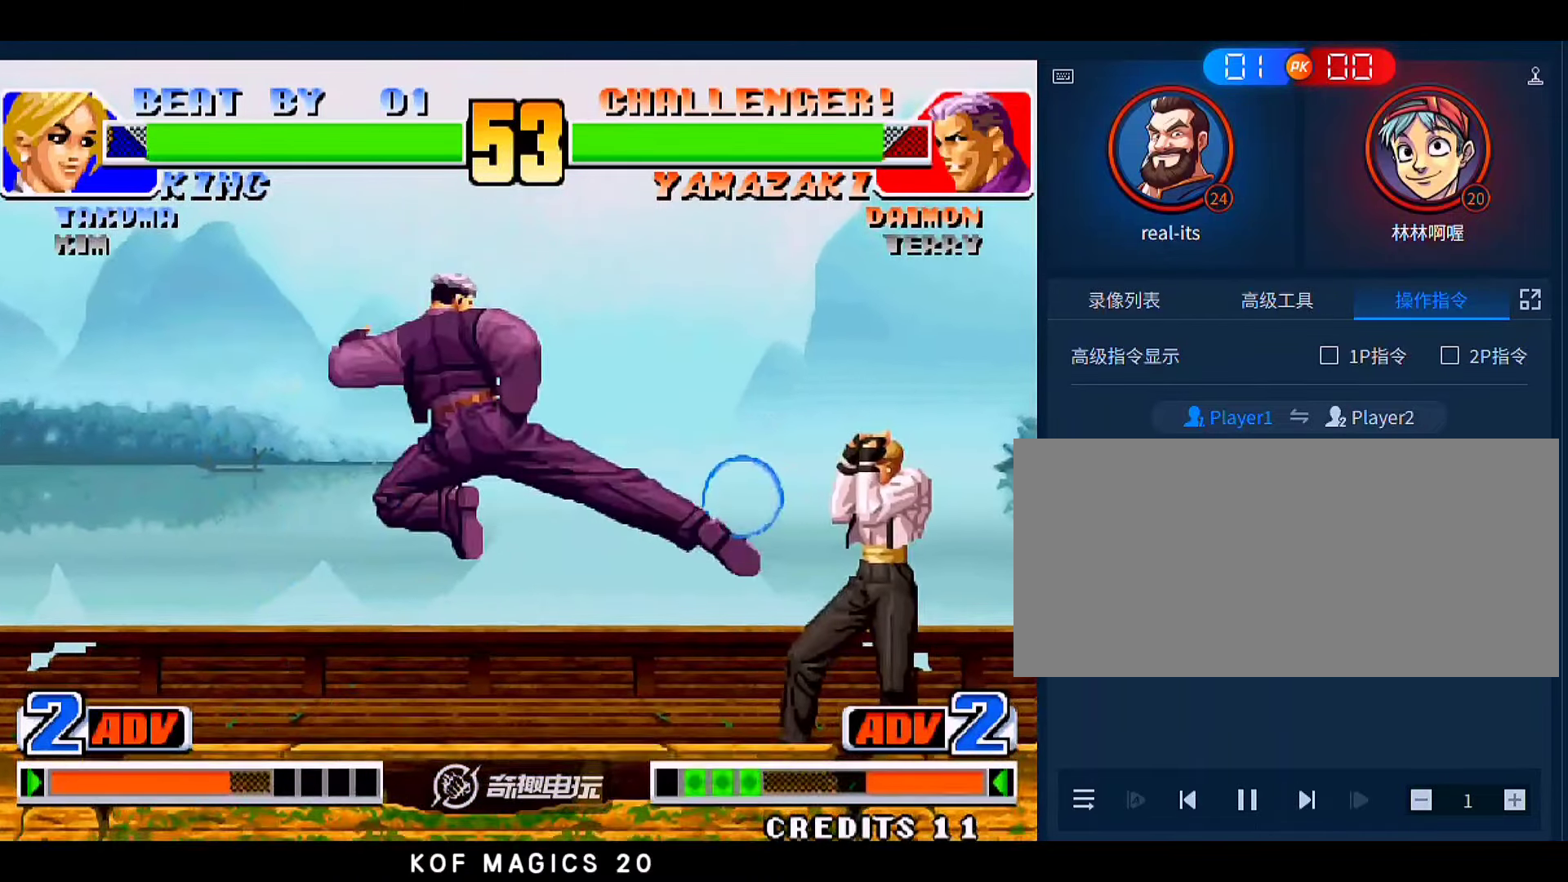
{"dt_ms": 500, "buttons": [], "left_stick": "right", "events": [[133, "C", "down"], [267, "C", "up"]]}
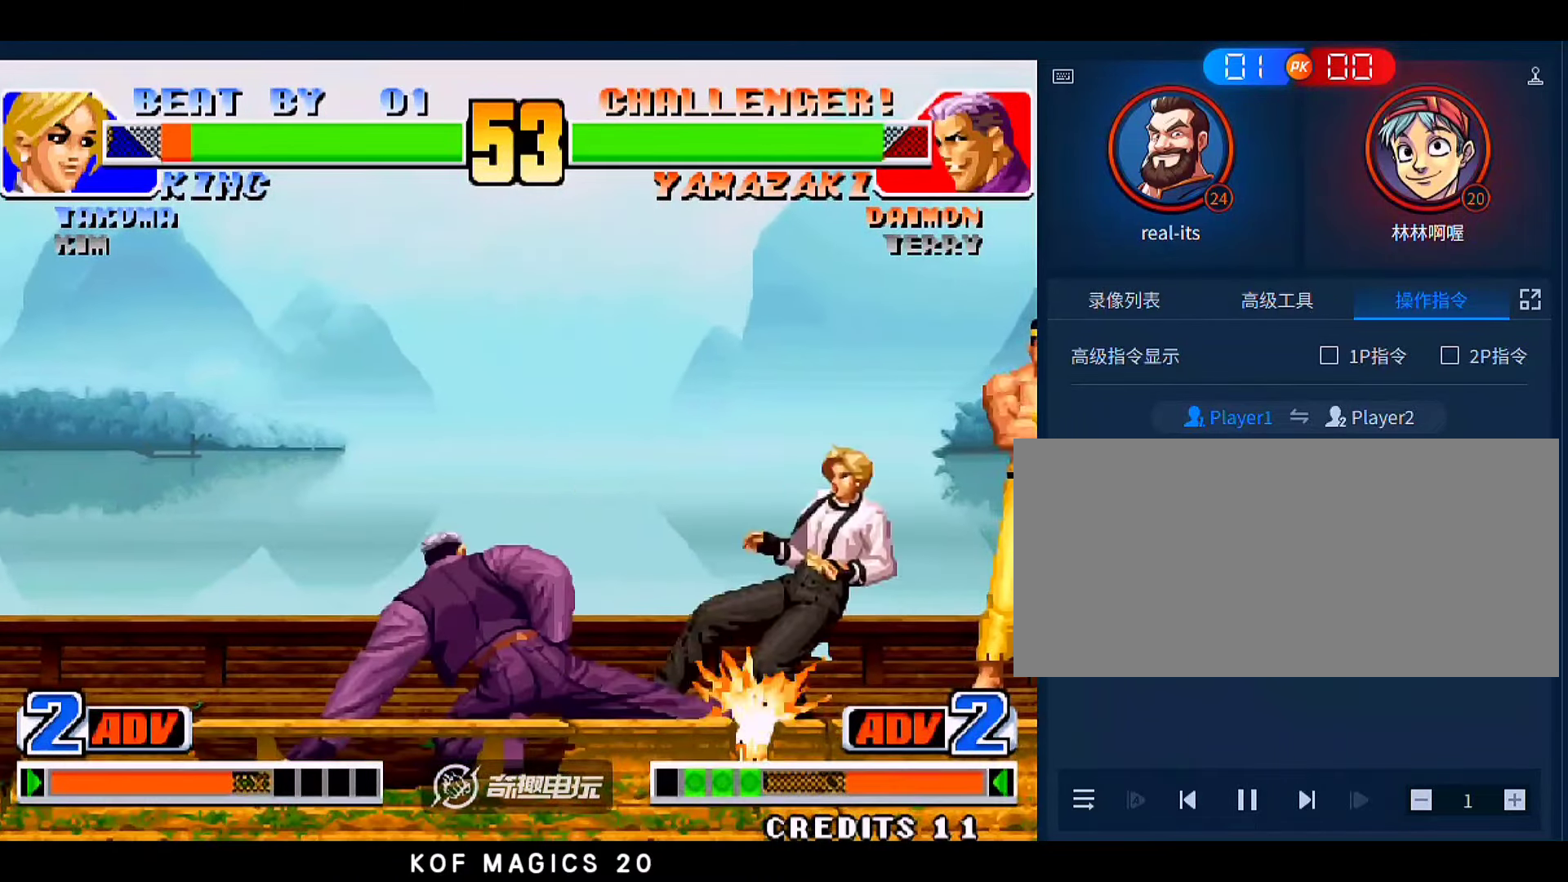
{"dt_ms": 500, "buttons": ["A", "B"], "left_stick": "right", "events": [[200, "left_stick", "down-right"], [367, "left_stick", "right"], [500, "A", "down"], [500, "B", "down"]]}
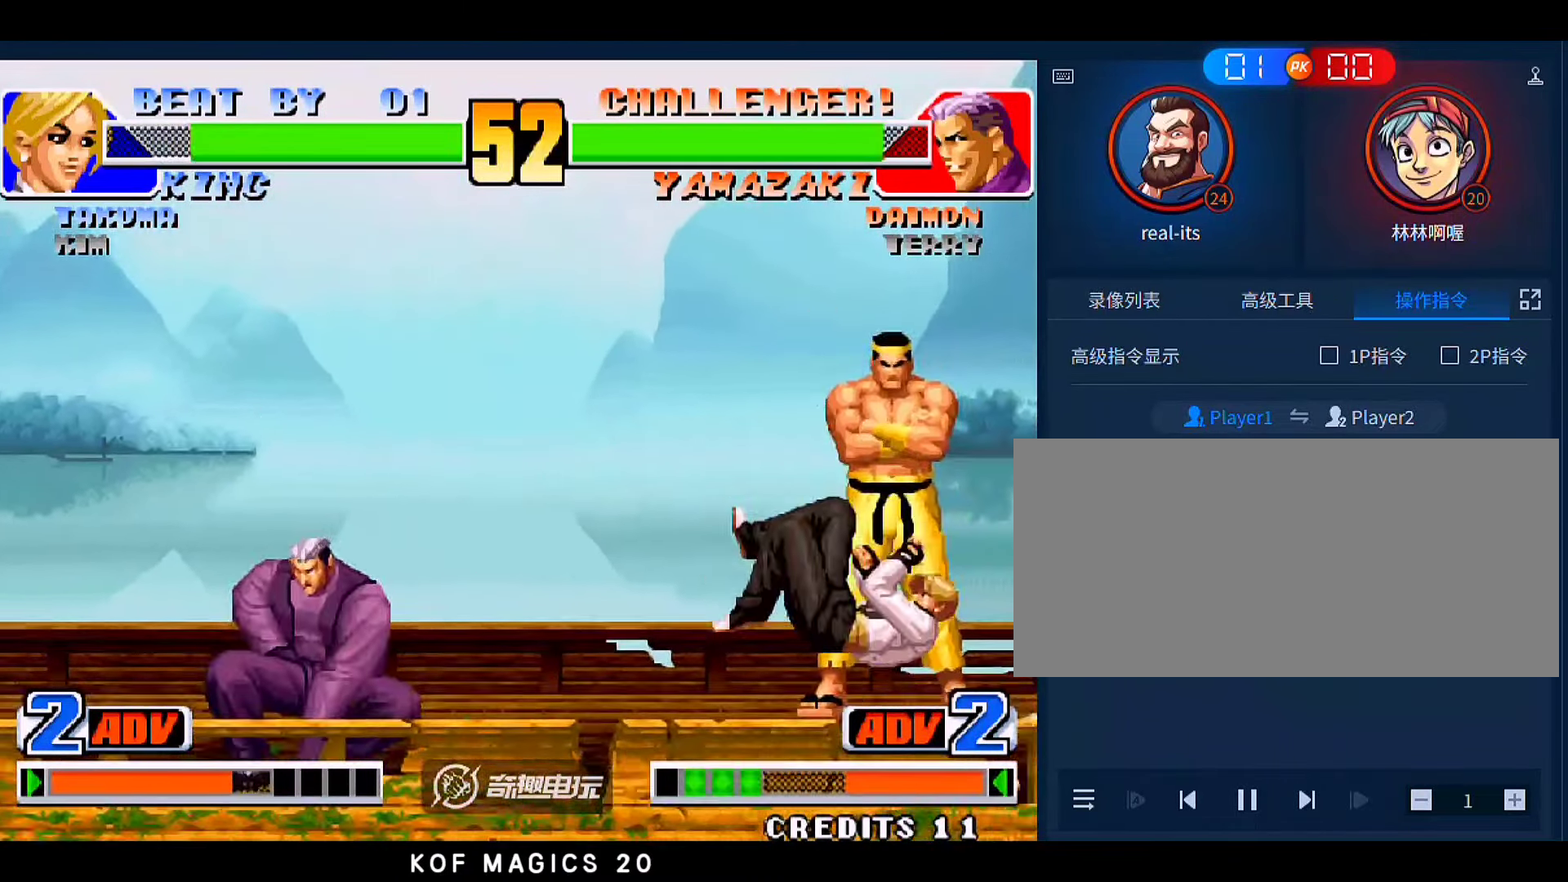
{"dt_ms": 1000, "buttons": [], "left_stick": "center"}
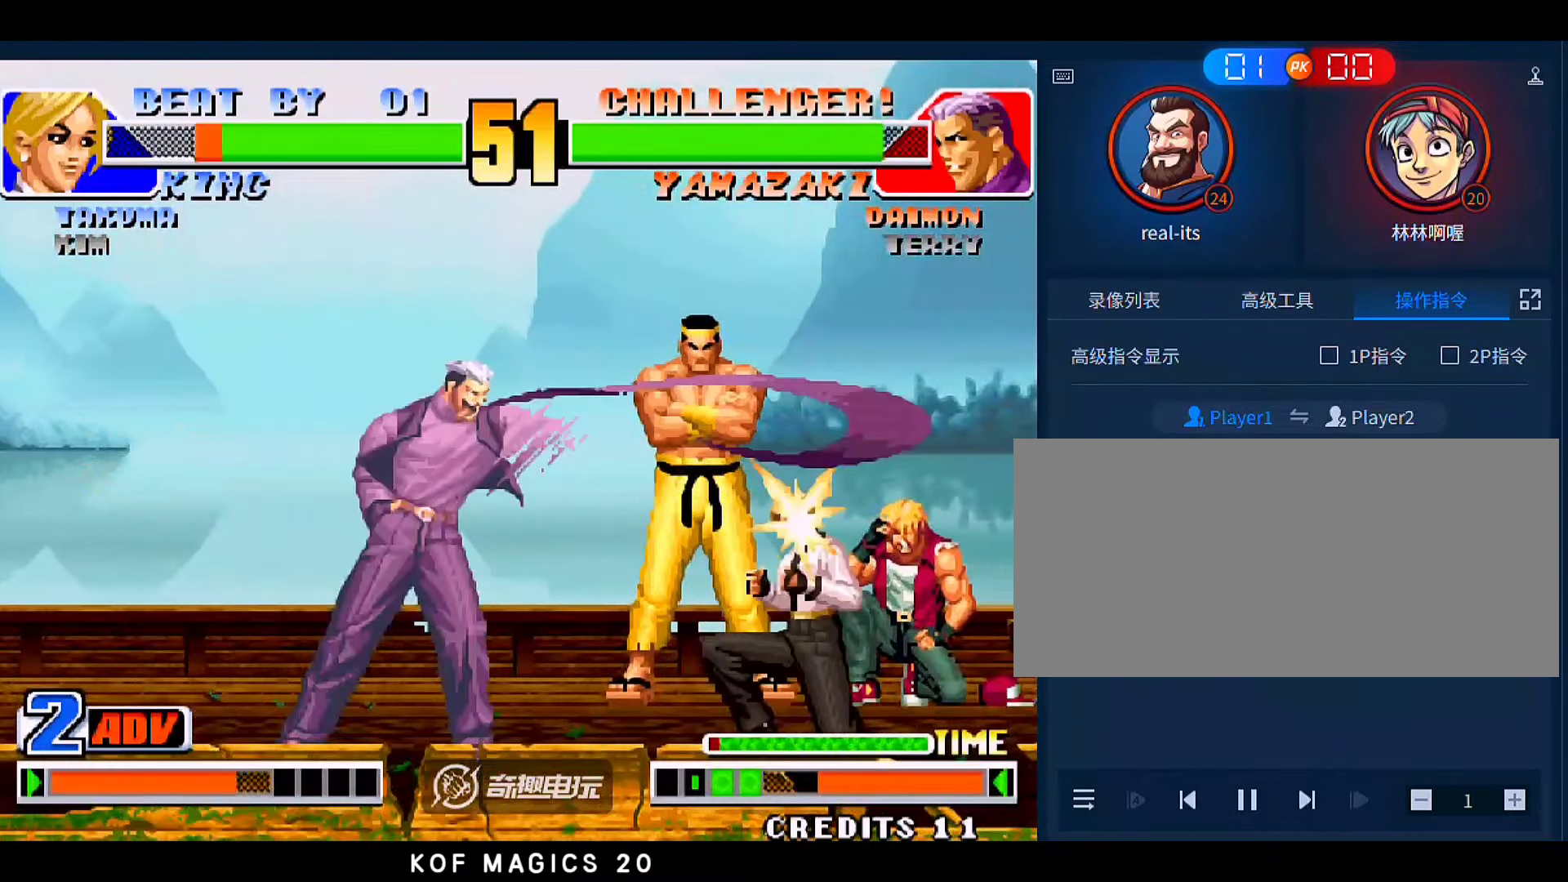
{"dt_ms": 500, "buttons": [], "left_stick": "down", "events": [[33, "A", "down"], [33, "B", "down"], [200, "A", "up"], [200, "B", "up"], [433, "left_stick", "down"]]}
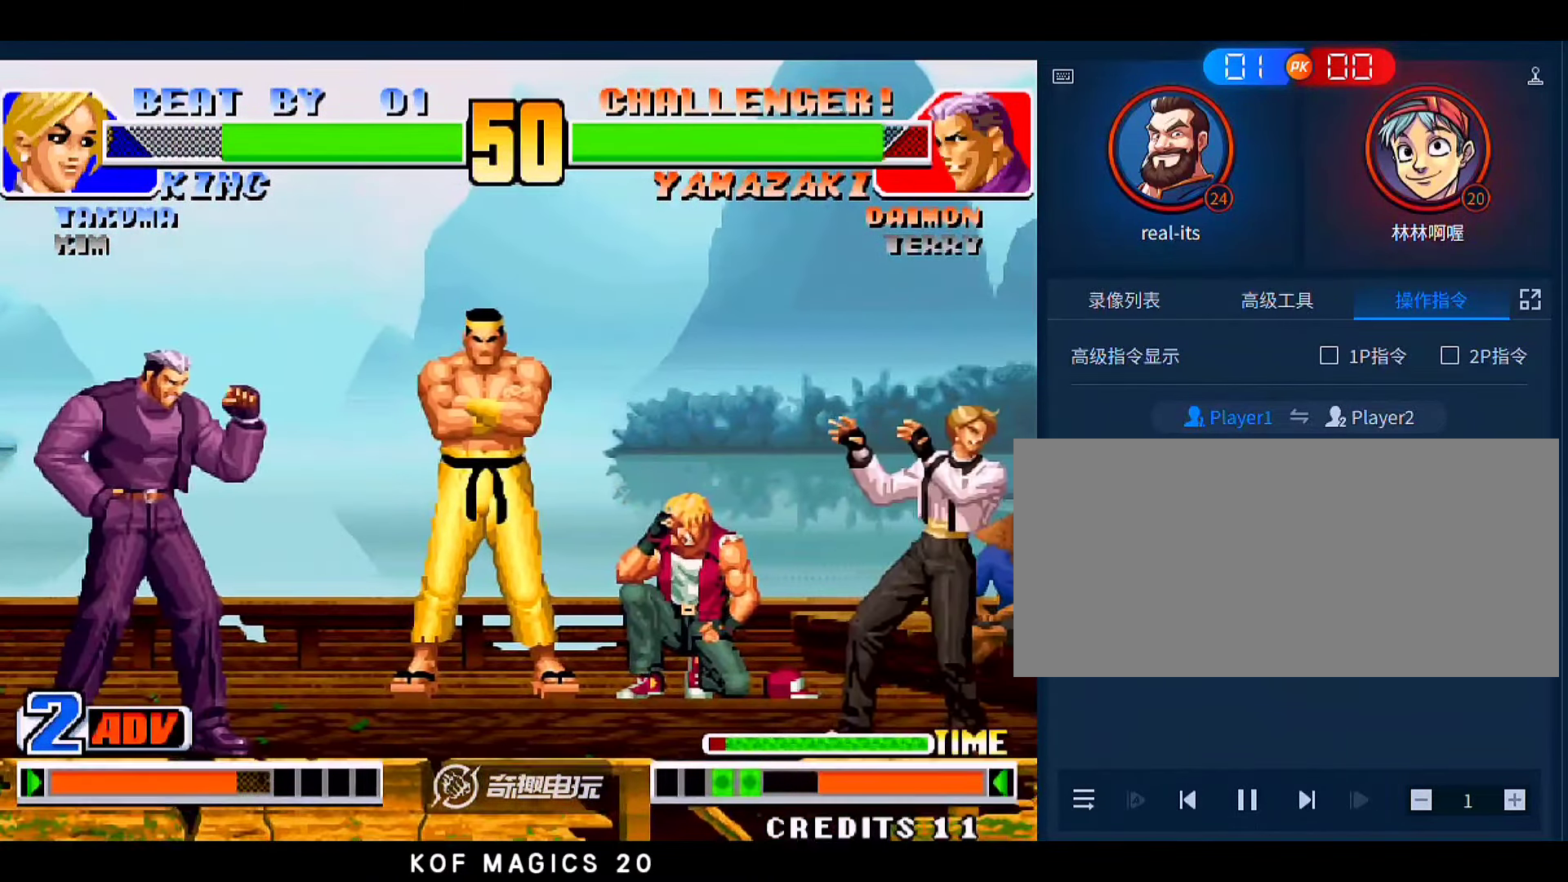
{"dt_ms": 500, "buttons": [], "left_stick": "right", "events": [[33, "B", "down"], [67, "left_stick", "center"], [200, "B", "up"], [300, "left_stick", "right"]]}